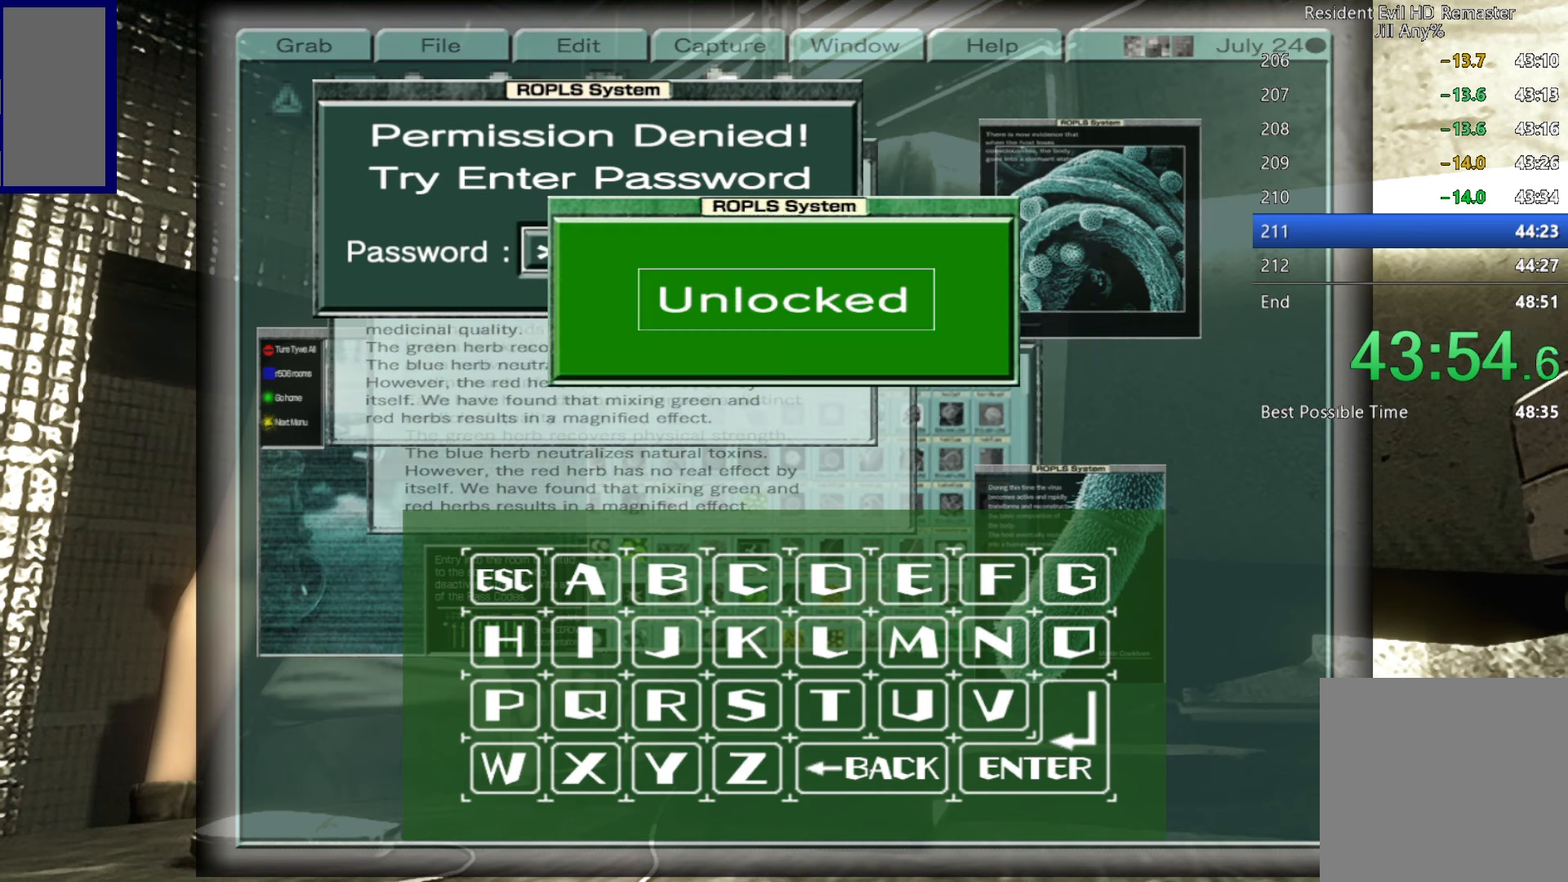
Gameplay with a controller (Xbox layout); each line is a JSON object with the inputs held at the frame after it. "button_events" lists button changes between this image and that frame as [ms after this image, input, new state], when the widget could be followed in between (sticks are given only as held states).
{"buttons": ["A"], "left_stick": "center", "right_stick": "center", "button_events": [[33, "A", "down"], [200, "A", "up"], [283, "A", "down"], [400, "A", "up"], [500, "A", "down"]]}
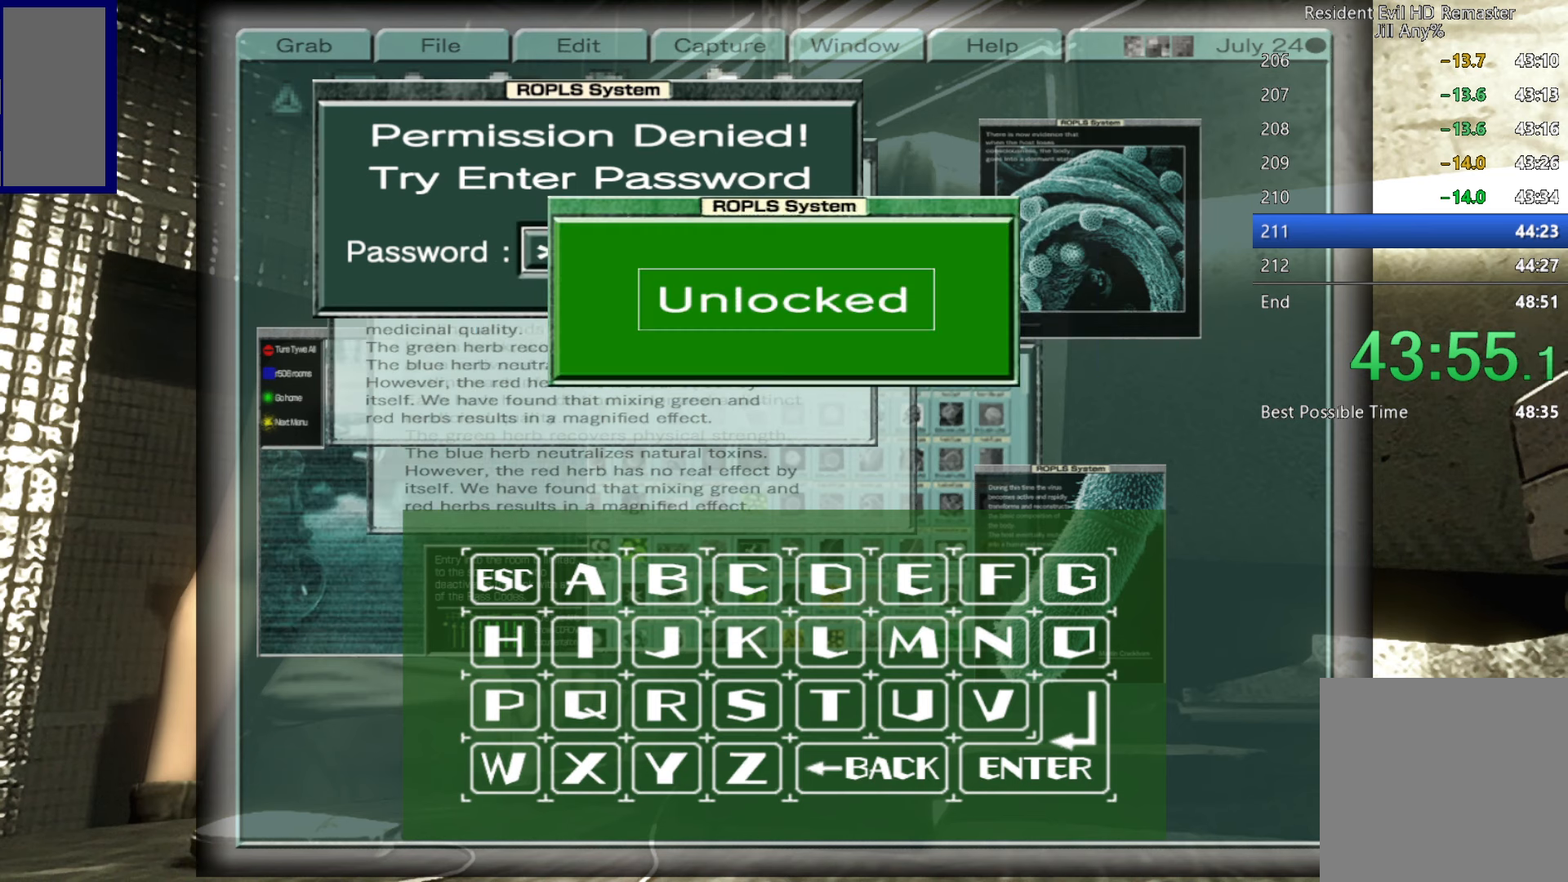
{"buttons": ["A"], "left_stick": "center", "right_stick": "center", "button_events": [[133, "A", "up"], [217, "A", "down"], [317, "A", "up"], [433, "A", "down"]]}
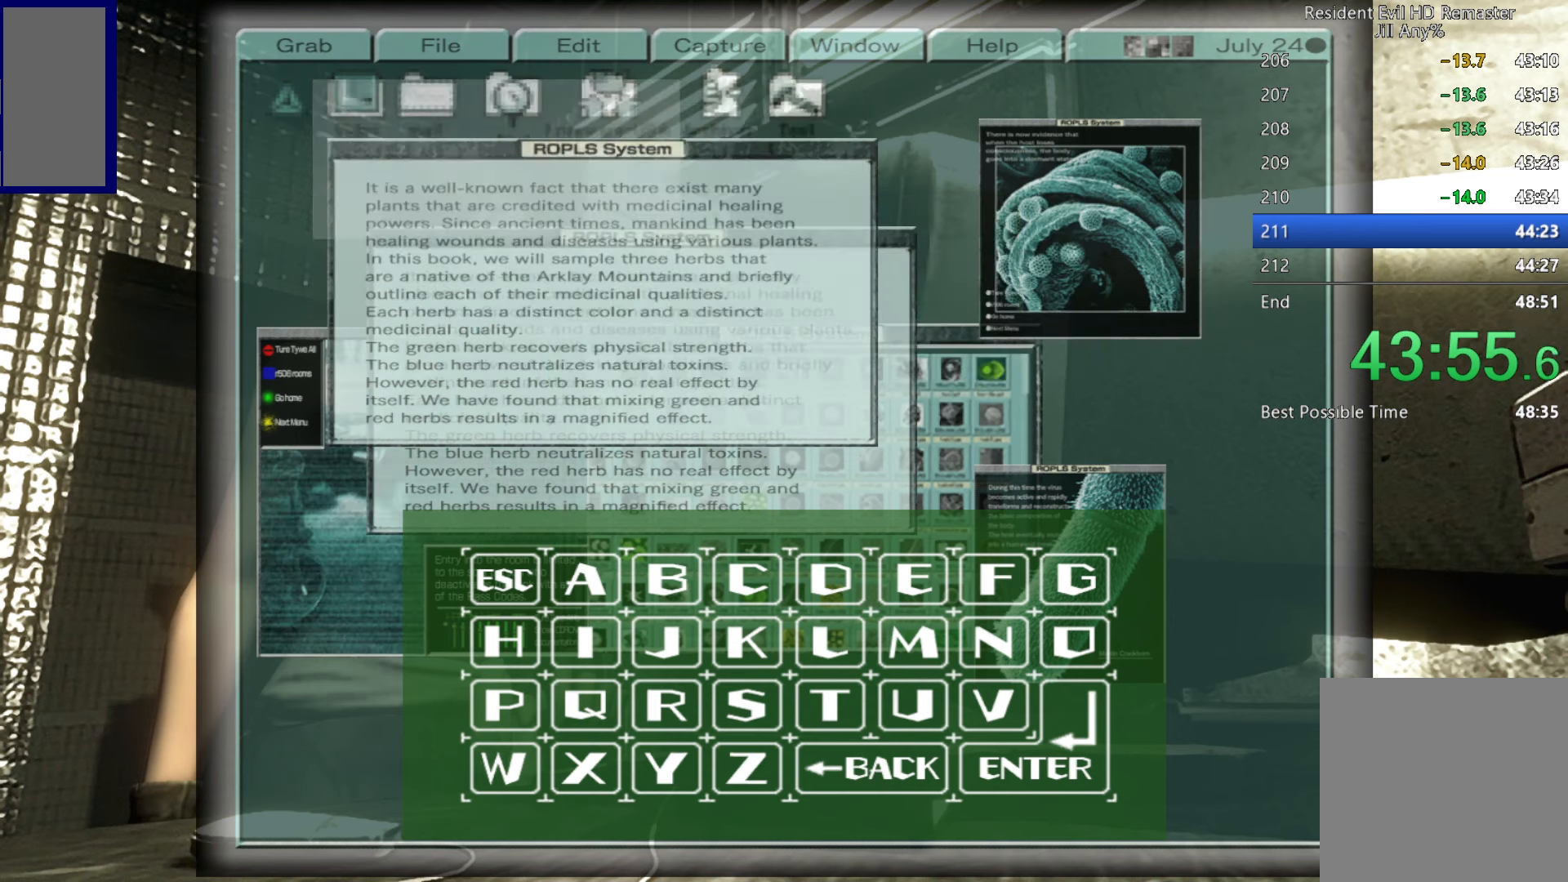
{"buttons": [], "left_stick": "center", "right_stick": "center", "button_events": [[50, "A", "up"], [150, "A", "down"], [250, "A", "up"], [367, "A", "down"], [467, "A", "up"]]}
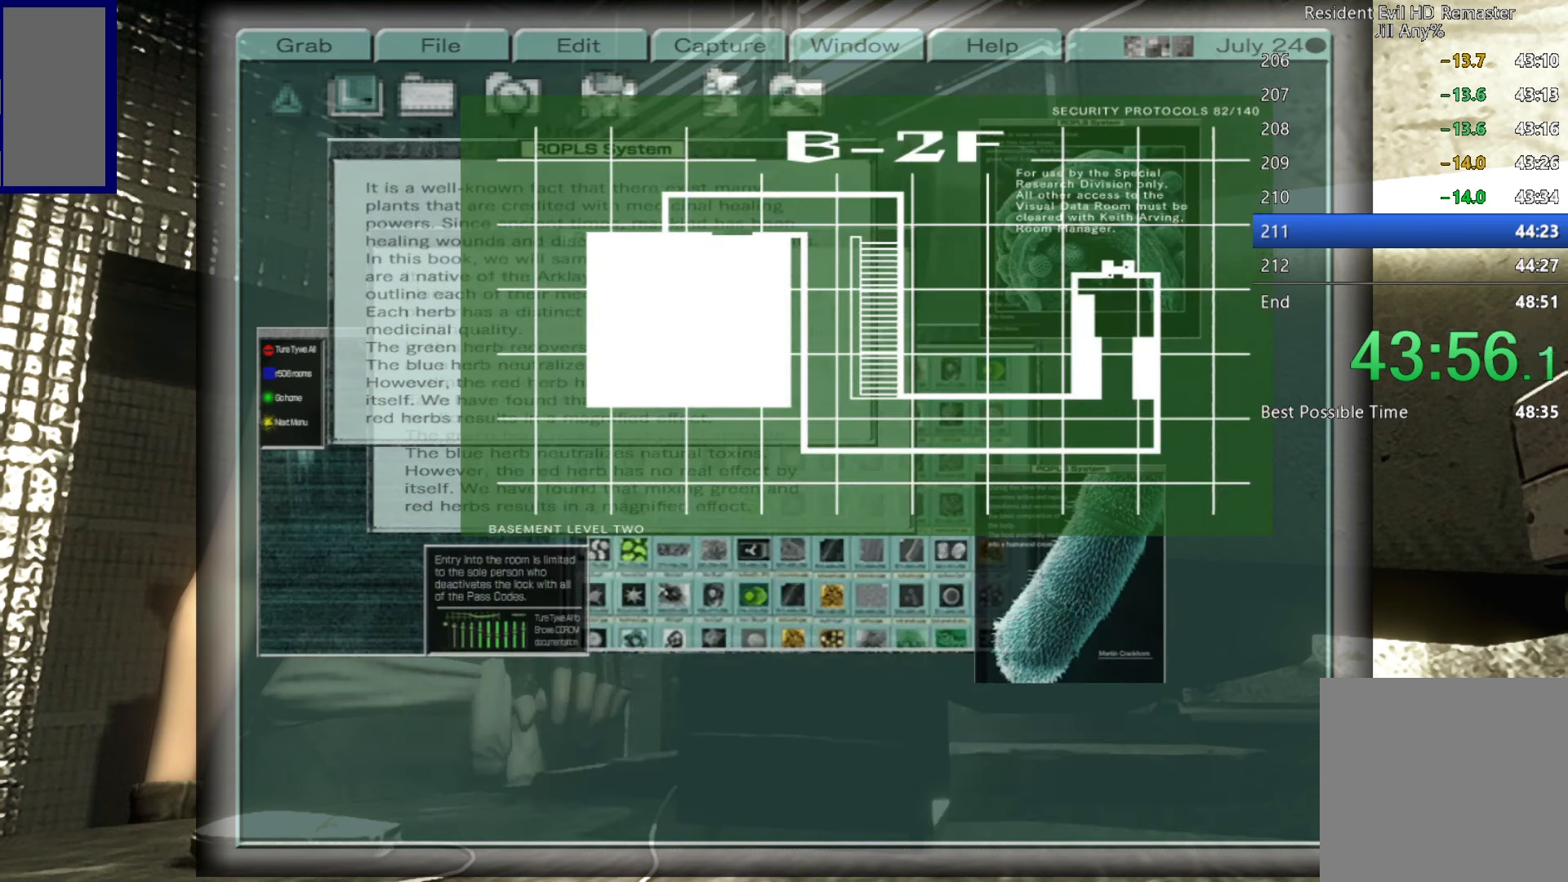
{"buttons": ["A"], "left_stick": "center", "right_stick": "center", "button_events": [[83, "A", "down"], [167, "A", "up"], [283, "A", "down"], [400, "A", "up"], [500, "A", "down"]]}
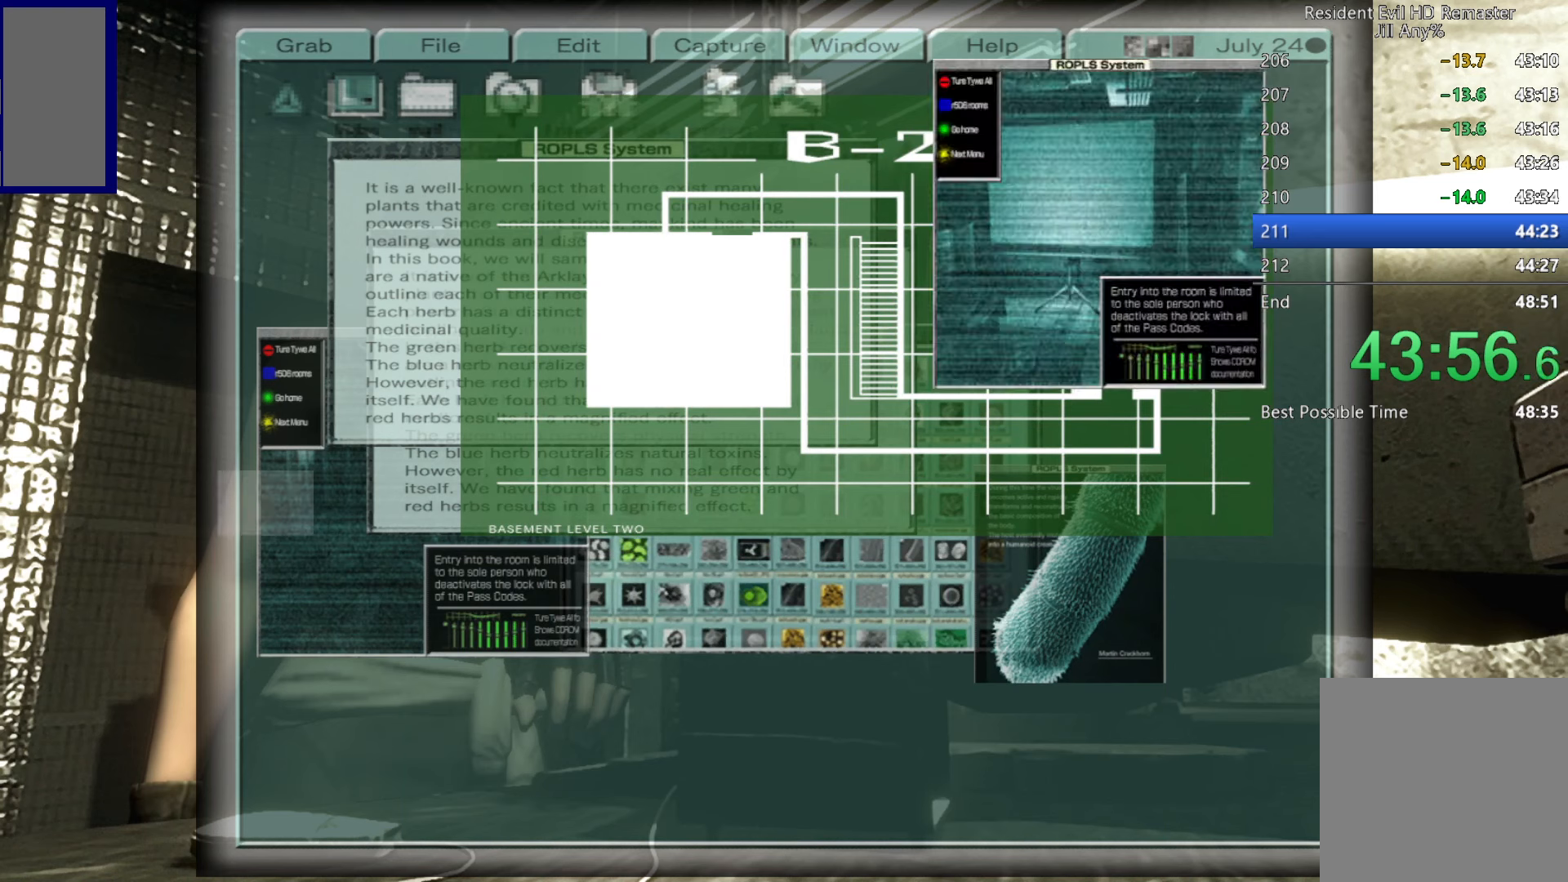
{"buttons": [], "left_stick": "center", "right_stick": "center", "button_events": [[100, "A", "up"], [417, "A", "down"], [467, "A", "up"]]}
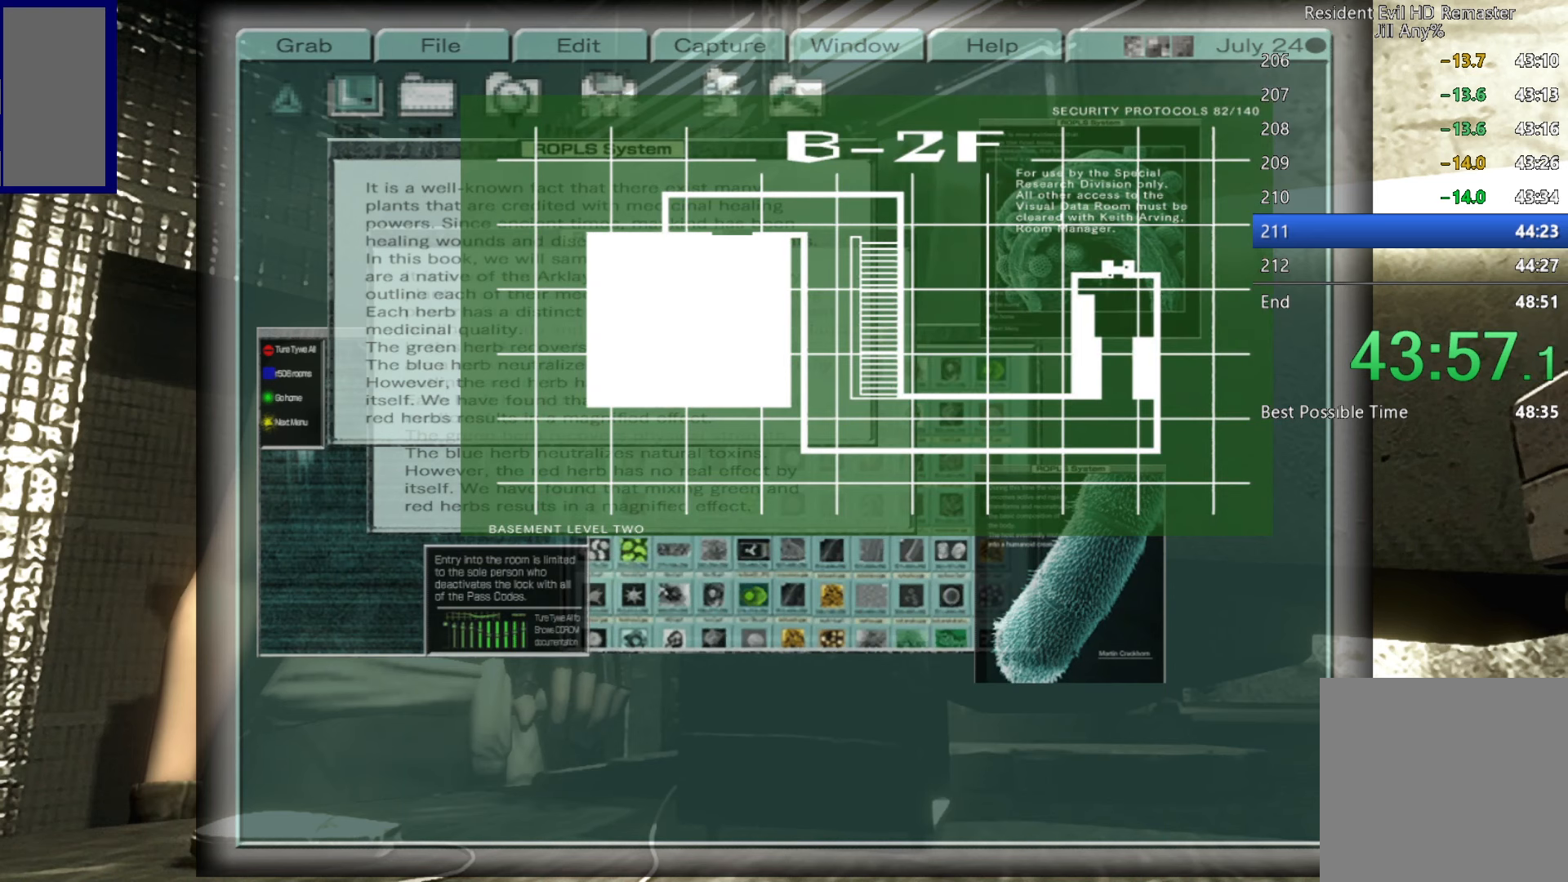
{"buttons": [], "left_stick": "center", "right_stick": "center", "button_events": []}
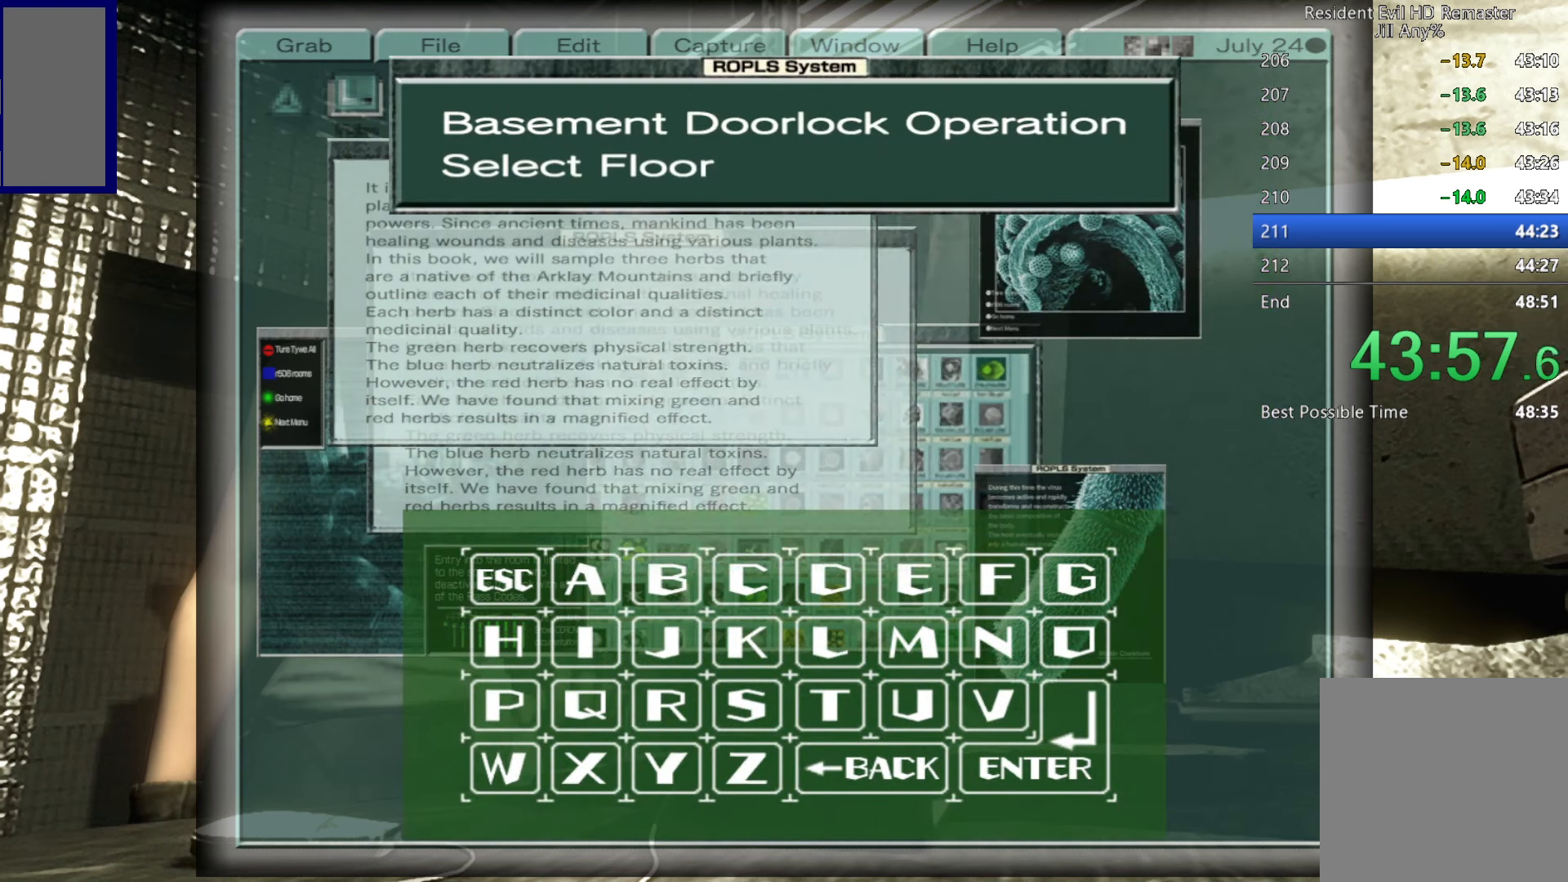
{"buttons": [], "left_stick": "center", "right_stick": "center", "button_events": [[84, "DPAD_DOWN", "down"], [150, "DPAD_DOWN", "up"], [384, "A", "down"], [484, "A", "up"]]}
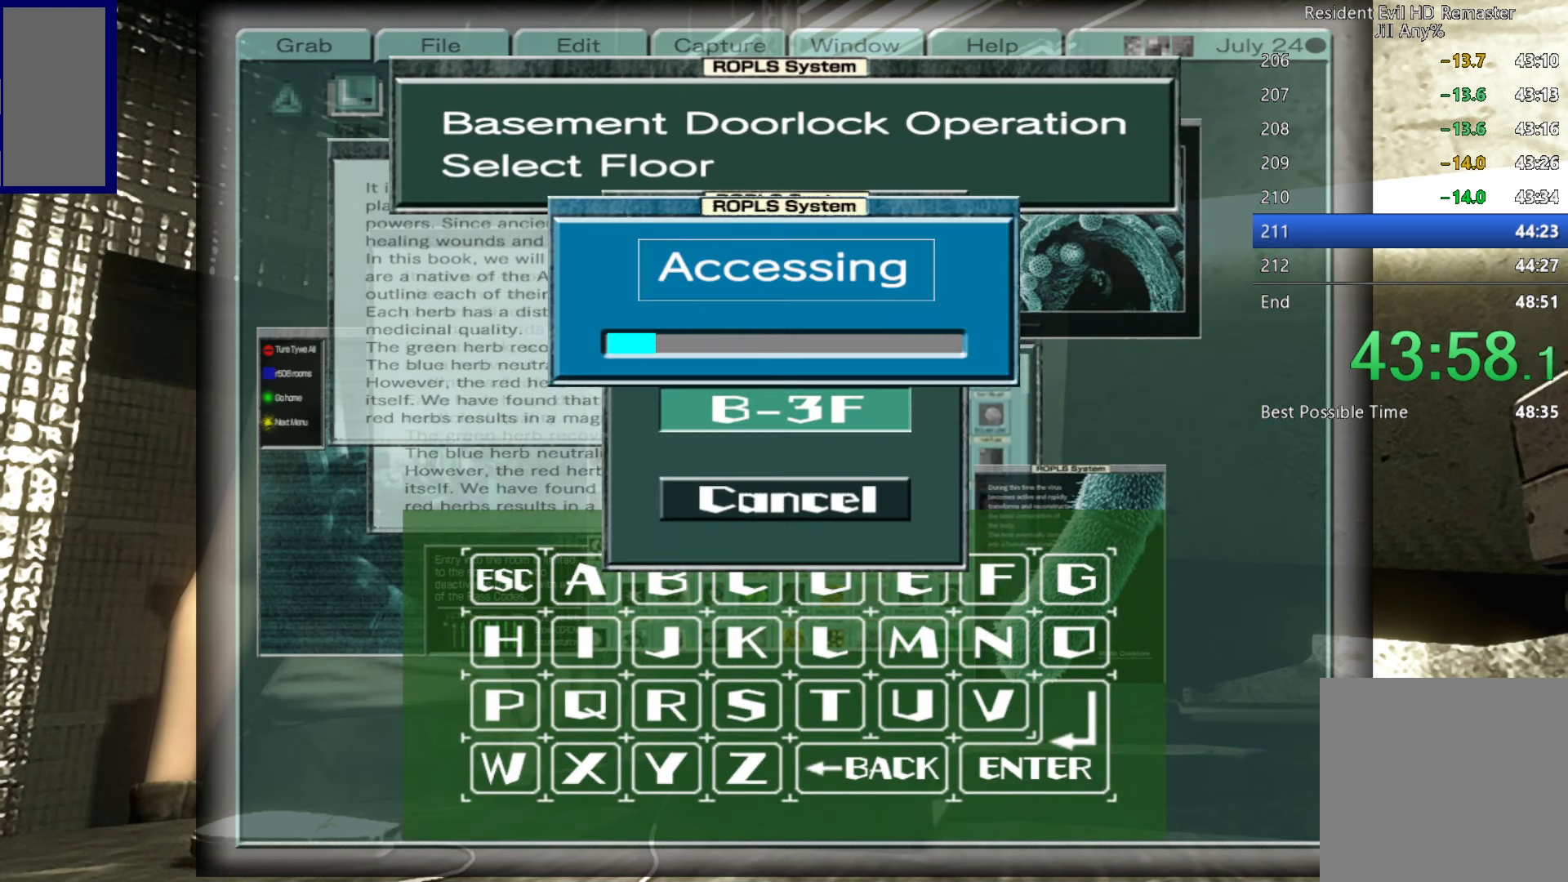
{"buttons": ["A"], "left_stick": "center", "right_stick": "center", "button_events": [[84, "A", "down"], [184, "A", "up"], [267, "A", "down"], [367, "A", "up"], [467, "A", "down"]]}
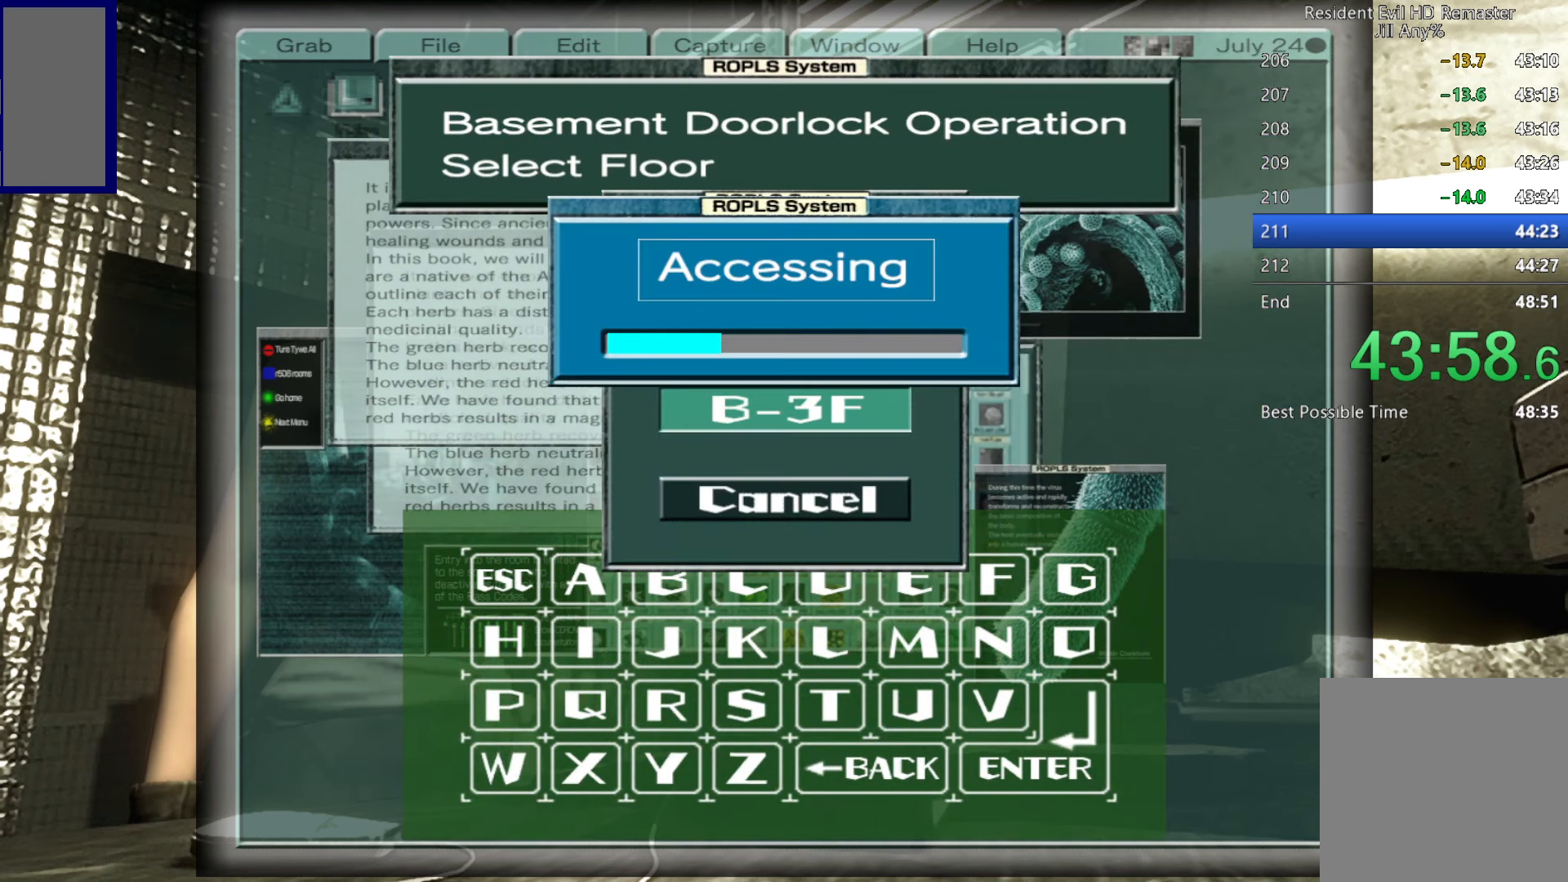
{"buttons": [], "left_stick": "center", "right_stick": "center", "button_events": [[67, "A", "up"], [167, "A", "down"], [250, "A", "up"], [350, "A", "down"], [434, "A", "up"]]}
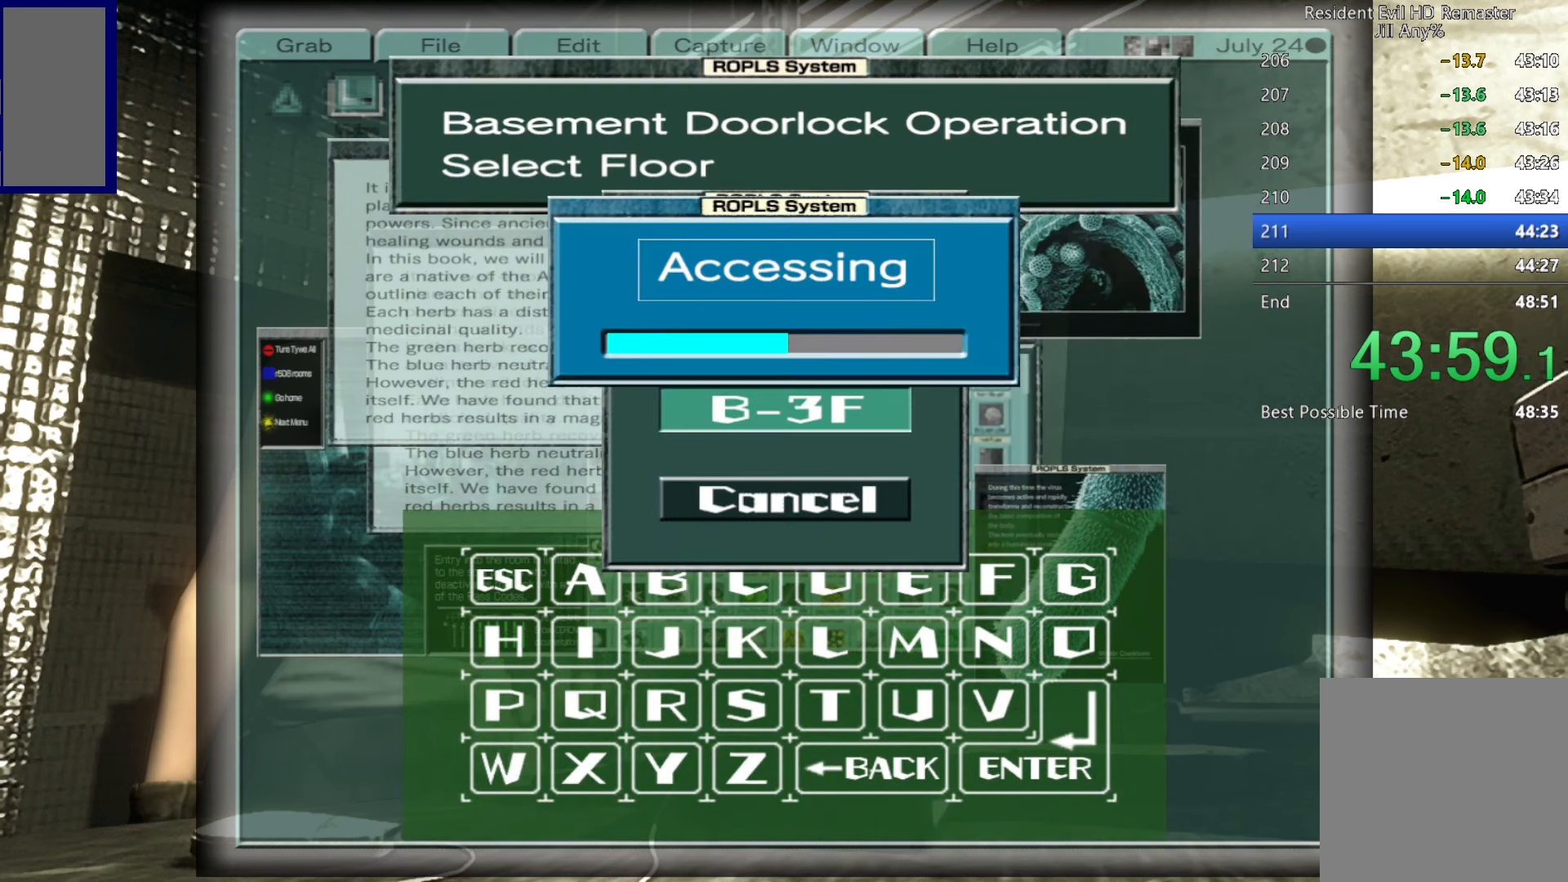
{"buttons": [], "left_stick": "center", "right_stick": "center", "button_events": [[34, "A", "down"], [117, "A", "up"], [217, "A", "down"], [300, "A", "up"], [384, "A", "down"], [467, "A", "up"]]}
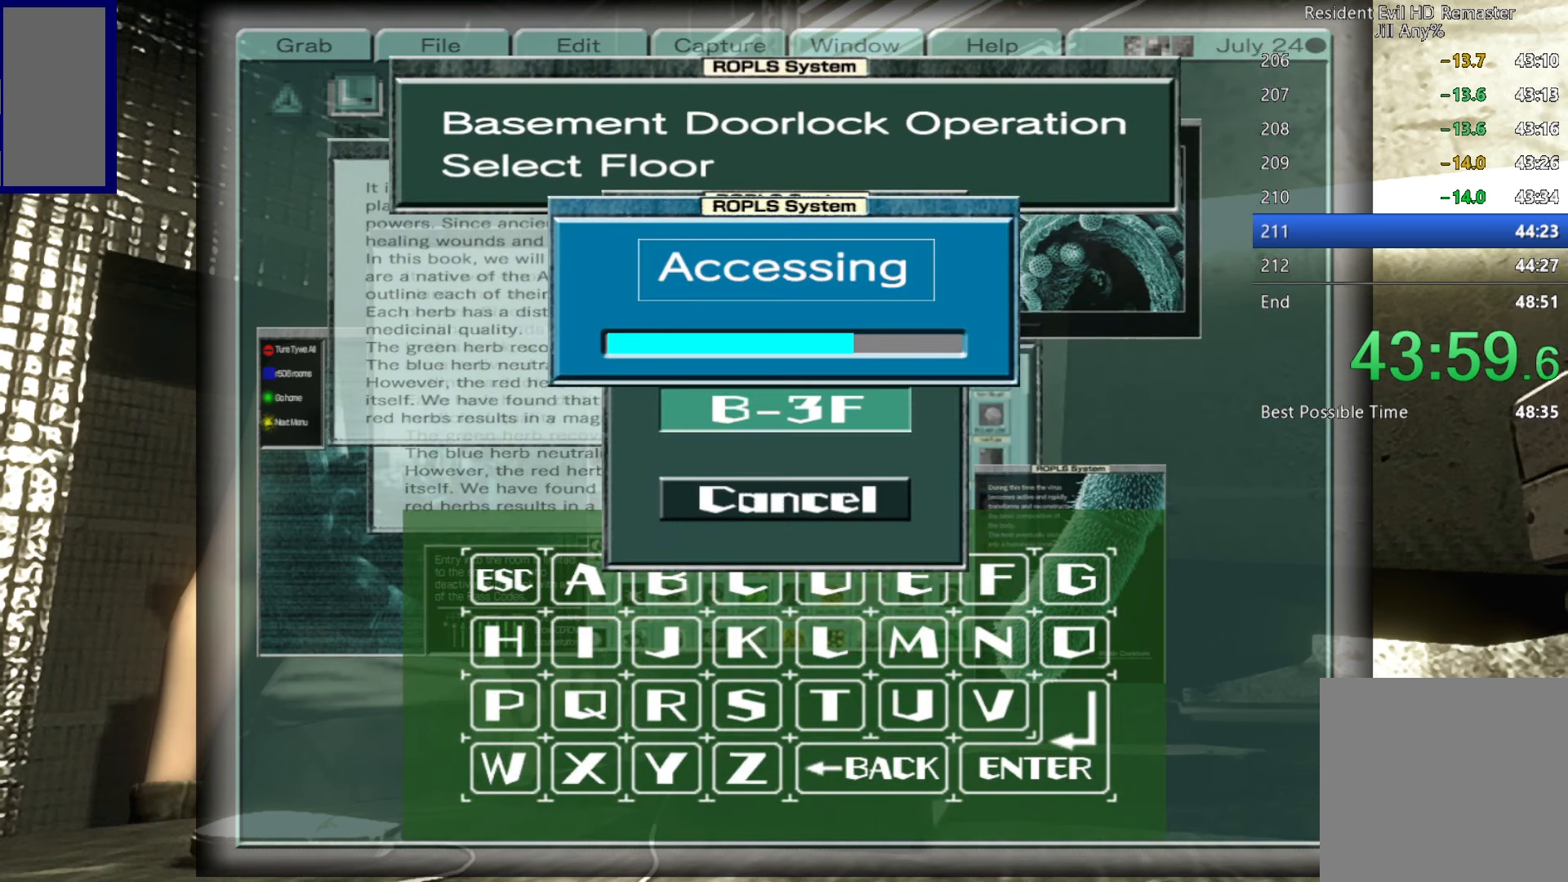
{"buttons": ["A"], "left_stick": "center", "right_stick": "center", "button_events": [[67, "A", "down"], [150, "A", "up"], [250, "A", "down"], [367, "A", "up"], [434, "A", "down"]]}
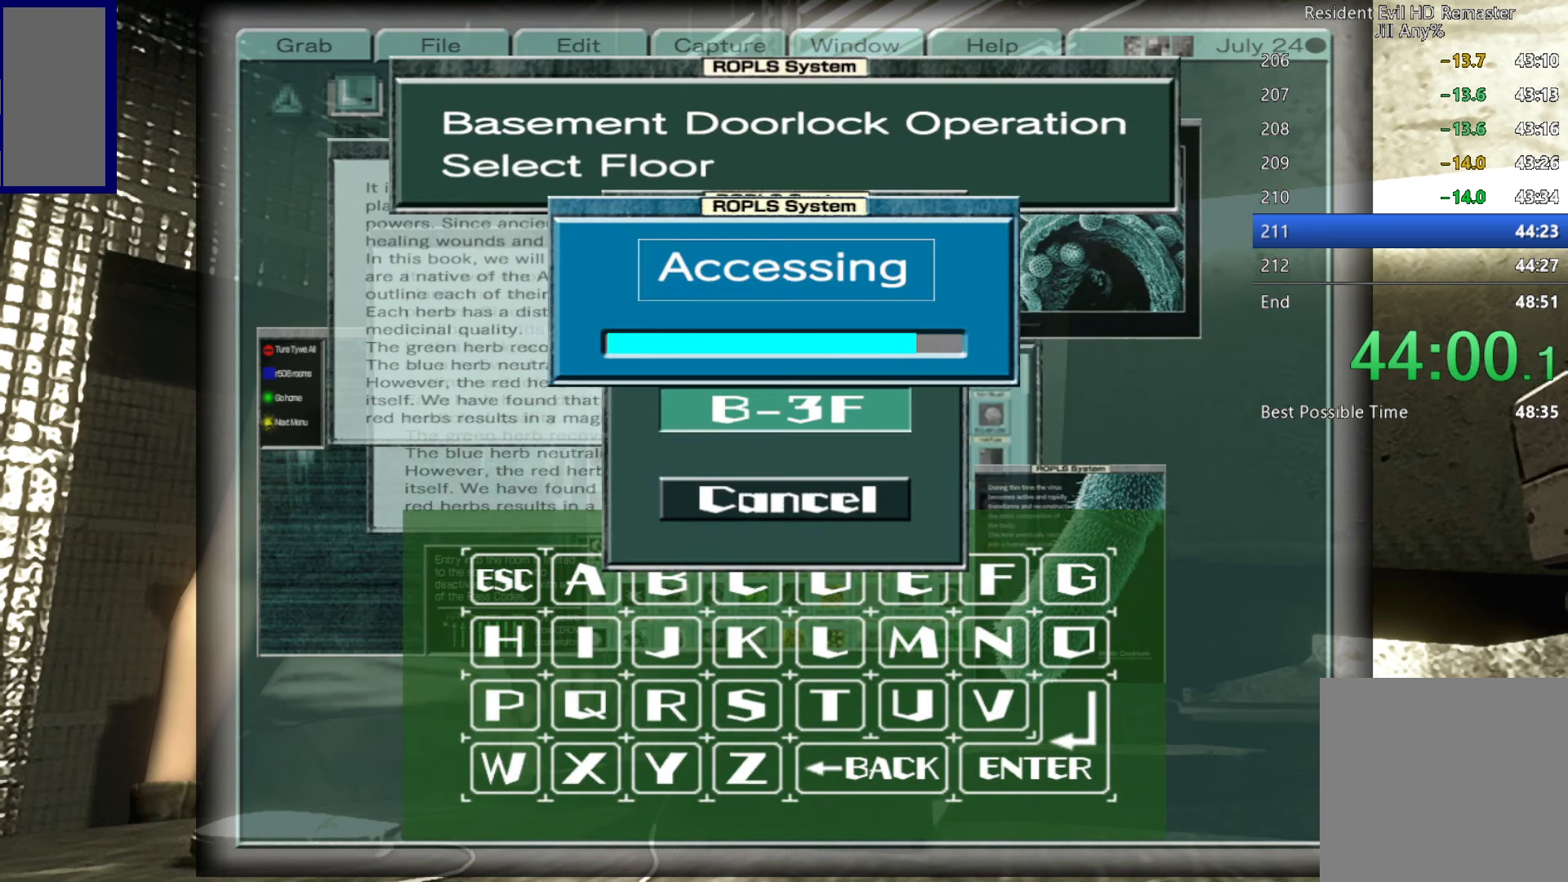
{"buttons": ["A"], "left_stick": "center", "right_stick": "center", "button_events": [[34, "A", "up"], [117, "A", "down"], [217, "A", "up"], [300, "A", "down"], [384, "A", "up"], [484, "A", "down"]]}
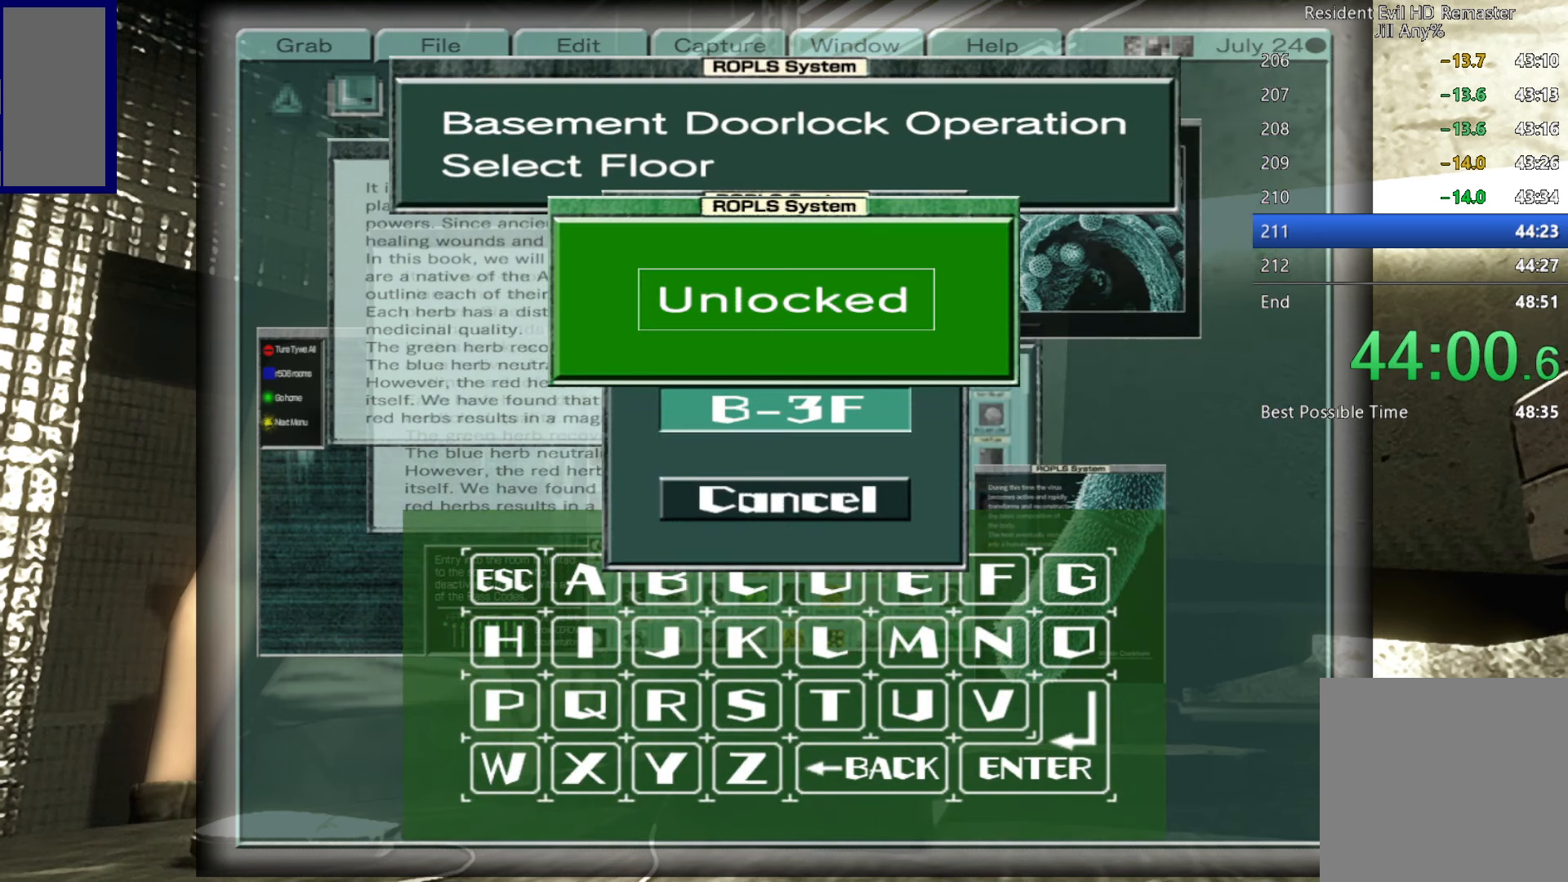
{"buttons": [], "left_stick": "center", "right_stick": "center", "button_events": [[67, "A", "up"], [167, "A", "down"], [250, "A", "up"], [367, "A", "down"], [434, "A", "up"]]}
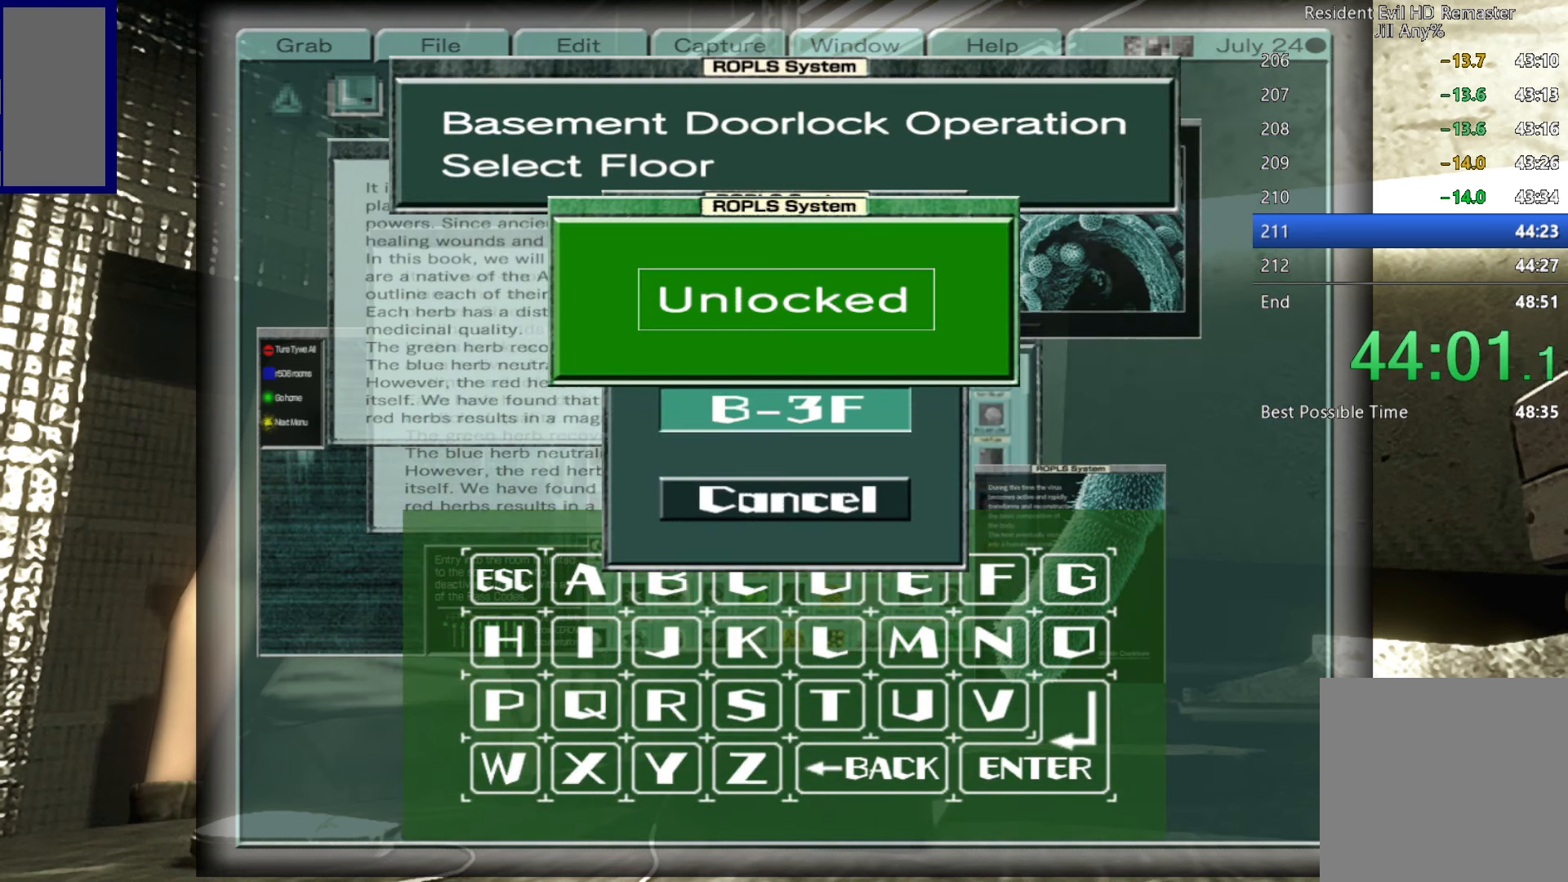
{"buttons": [], "left_stick": "center", "right_stick": "center", "button_events": [[50, "A", "down"], [134, "A", "up"], [234, "A", "down"], [317, "A", "up"], [400, "A", "down"], [500, "A", "up"]]}
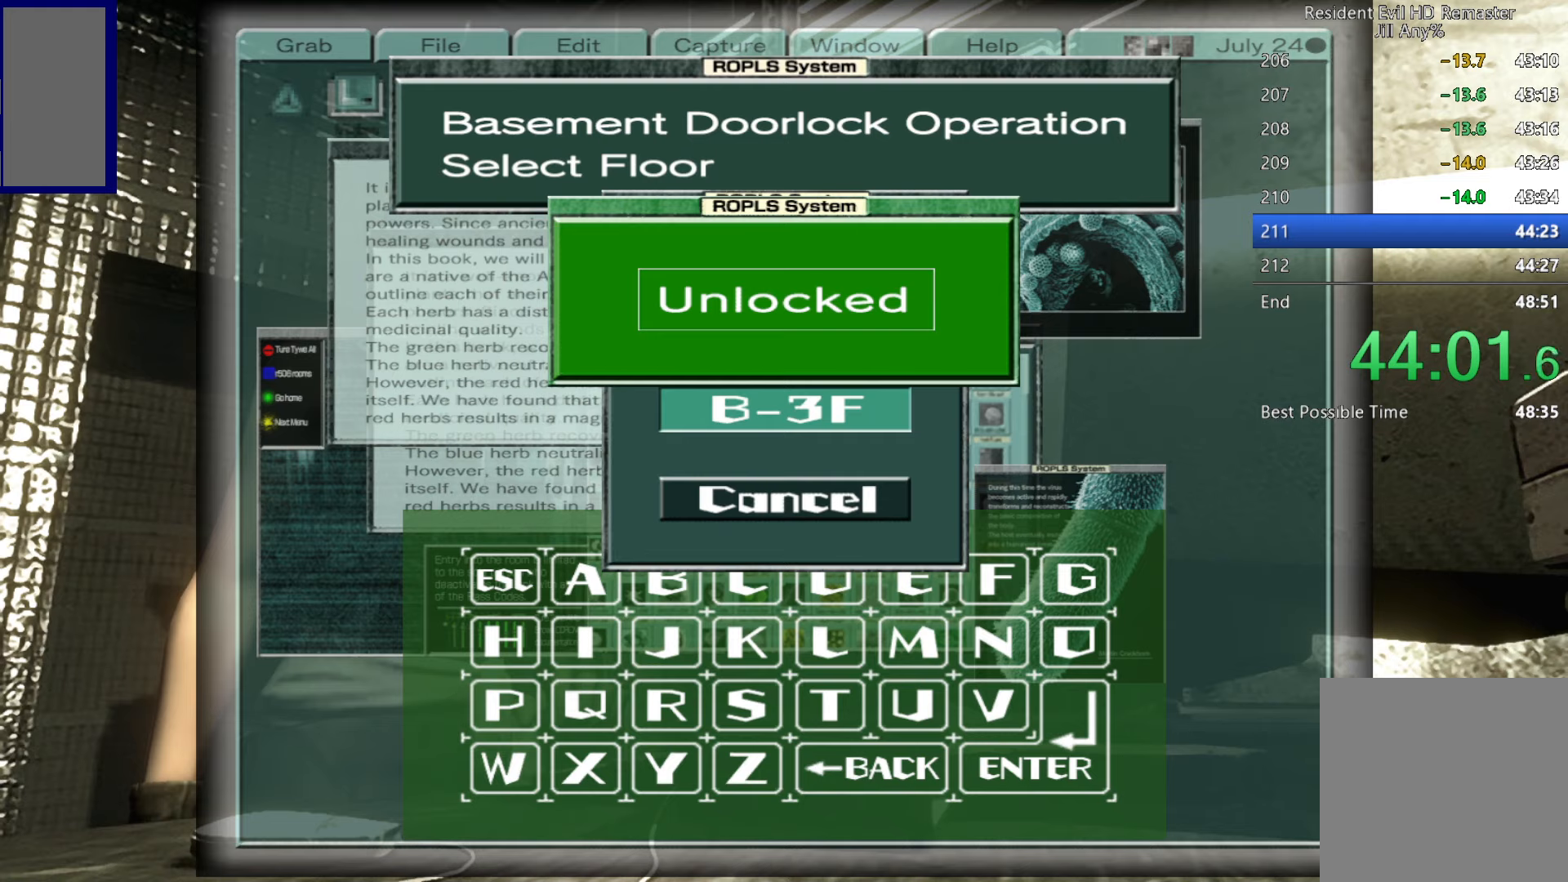
{"buttons": ["A"], "left_stick": "center", "right_stick": "center", "button_events": [[116, "A", "down"], [216, "A", "up"], [300, "A", "down"], [400, "A", "up"], [500, "A", "down"]]}
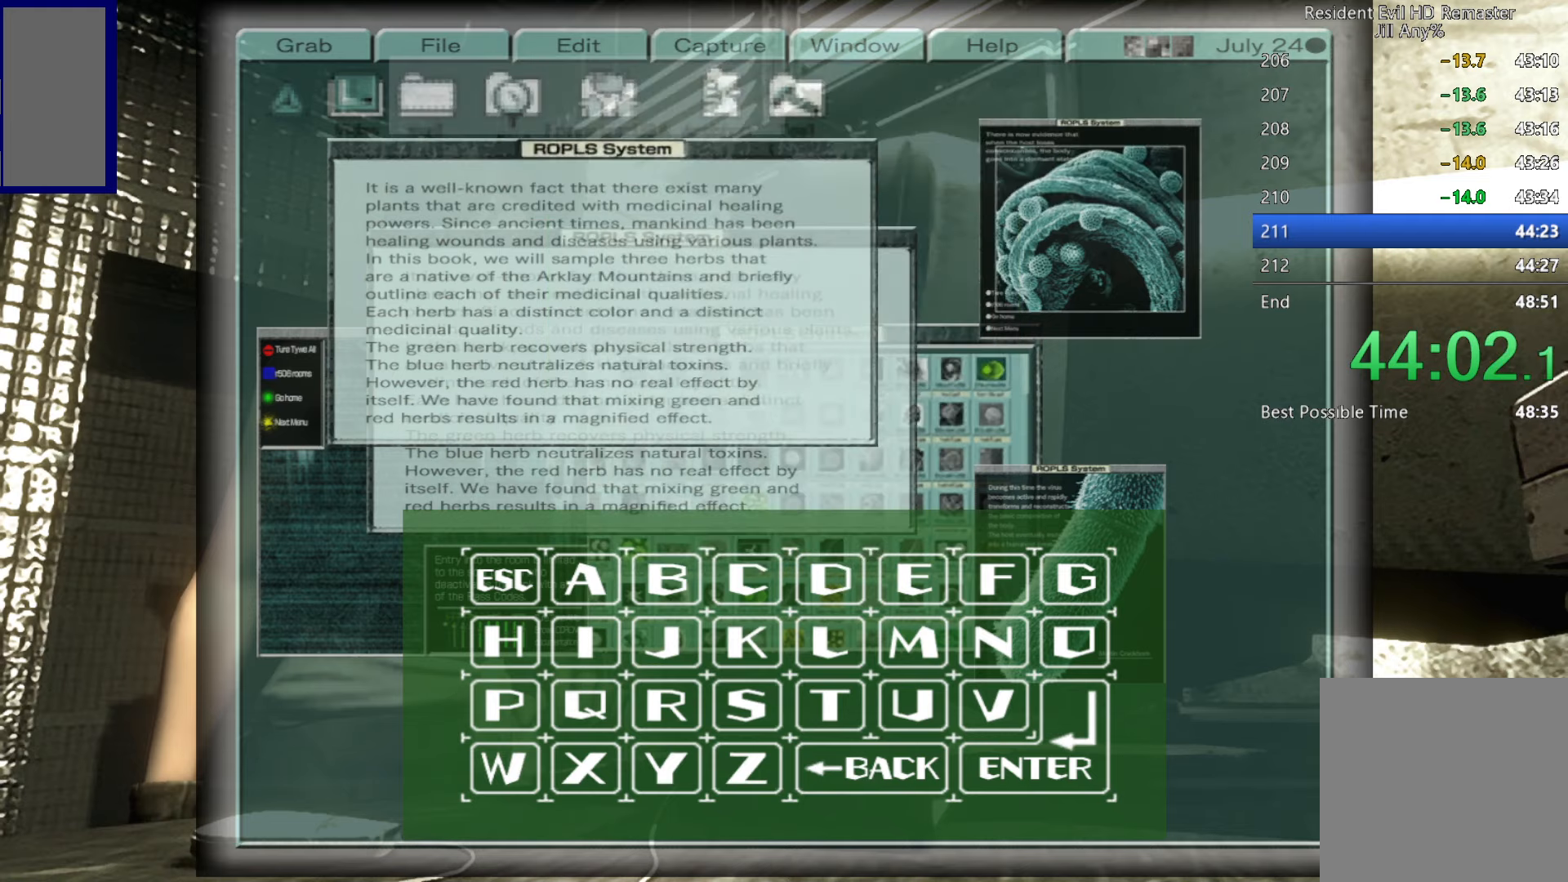
{"buttons": ["A"], "left_stick": "center", "right_stick": "center", "button_events": [[100, "A", "up"], [216, "A", "down"], [300, "A", "up"], [433, "A", "down"]]}
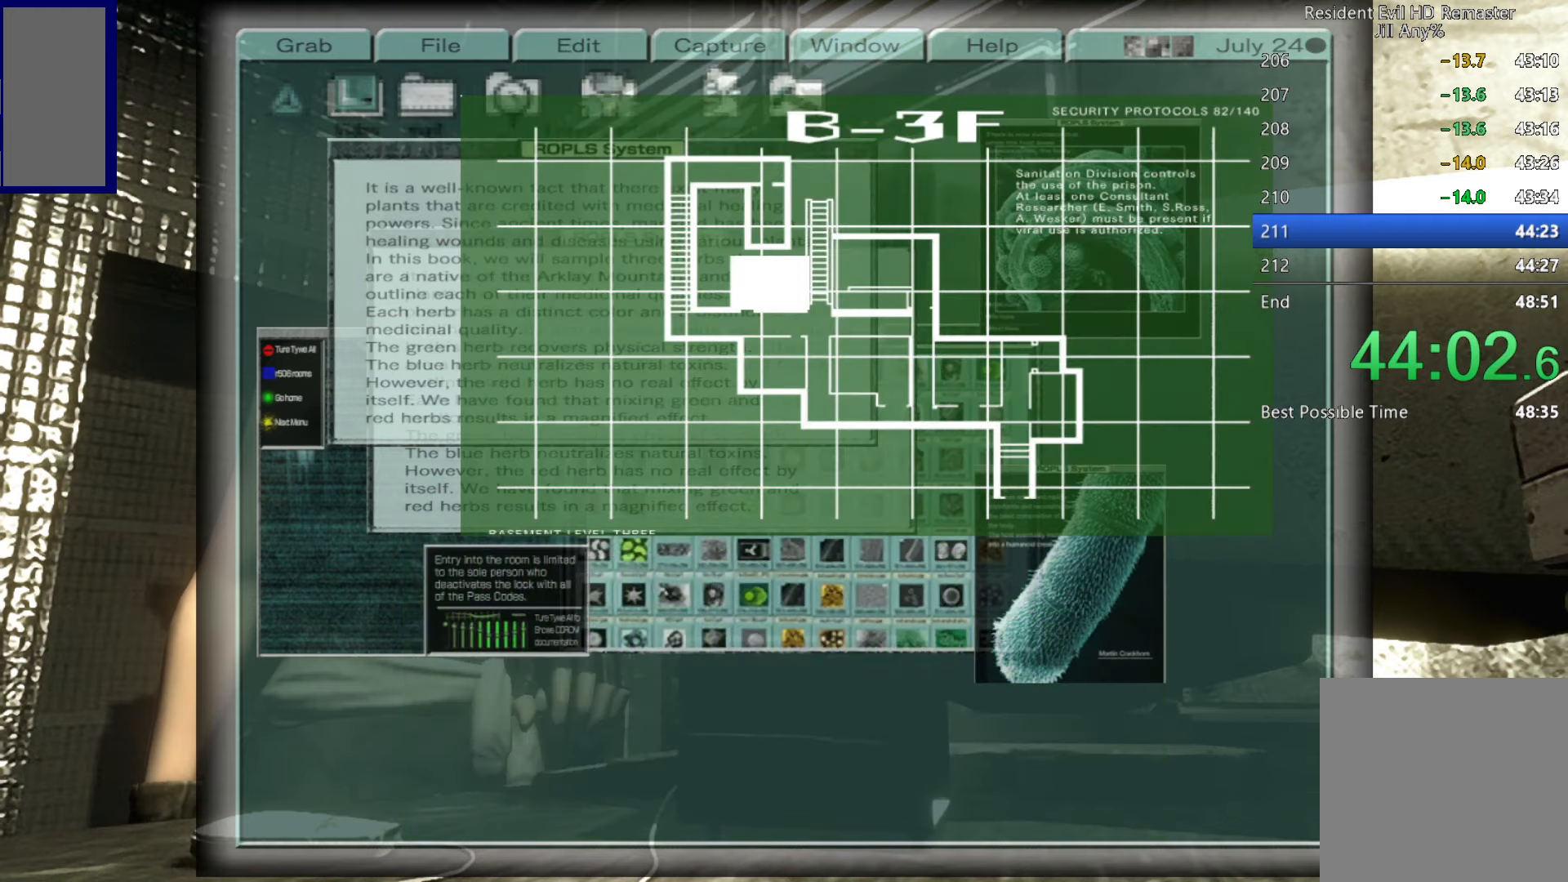
{"buttons": [], "left_stick": "center", "right_stick": "center", "button_events": [[16, "A", "up"], [150, "A", "down"], [233, "A", "up"], [350, "A", "down"], [433, "A", "up"]]}
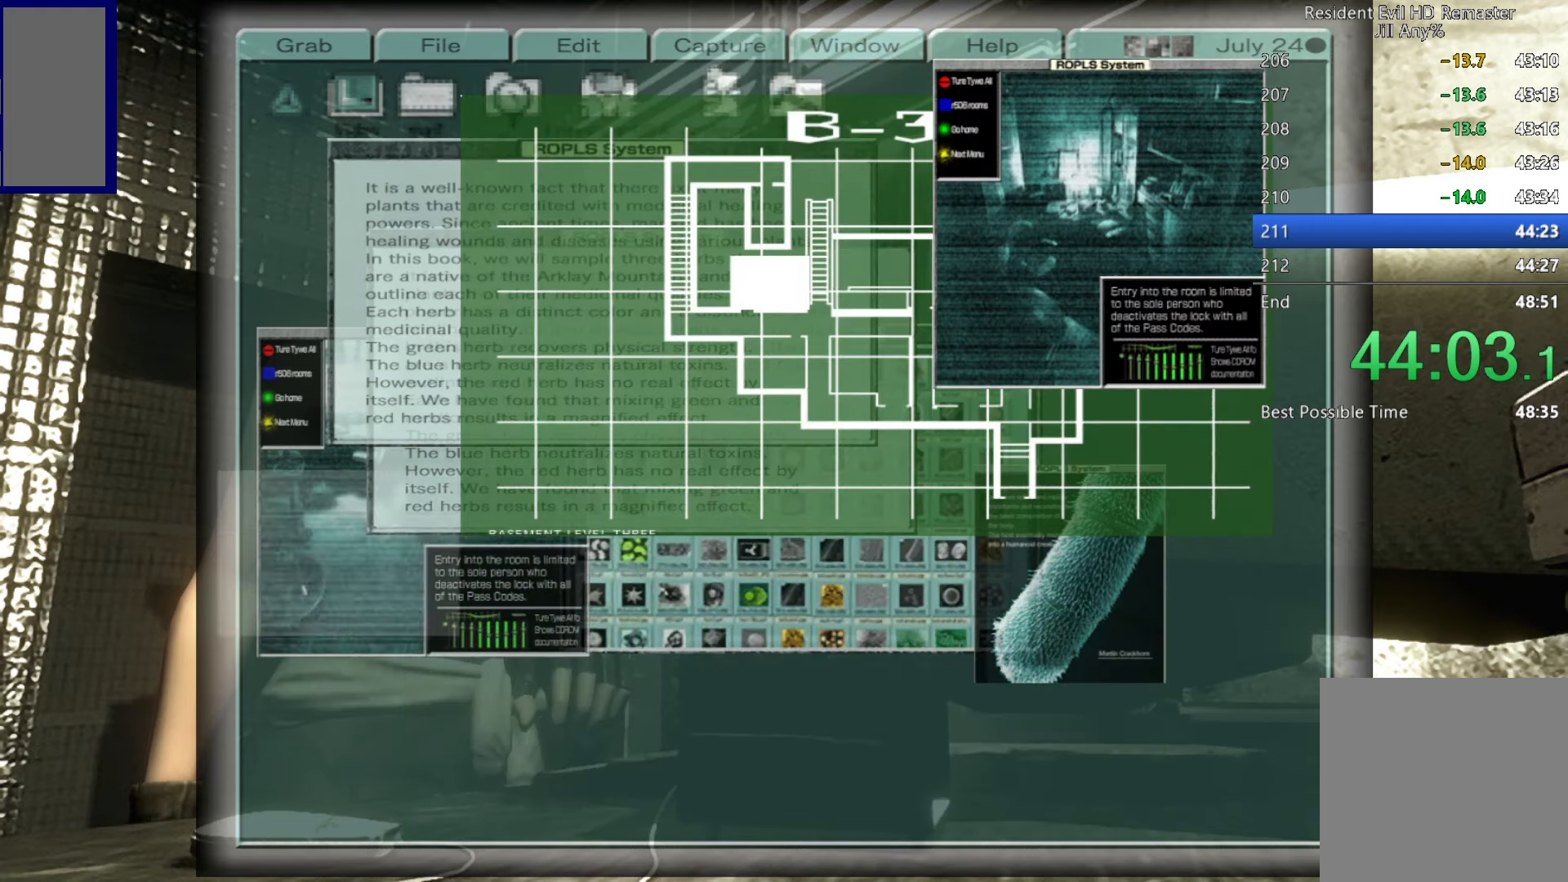
{"buttons": [], "left_stick": "center", "right_stick": "center", "button_events": [[316, "A", "down"], [366, "A", "up"], [433, "A", "down"], [483, "A", "up"]]}
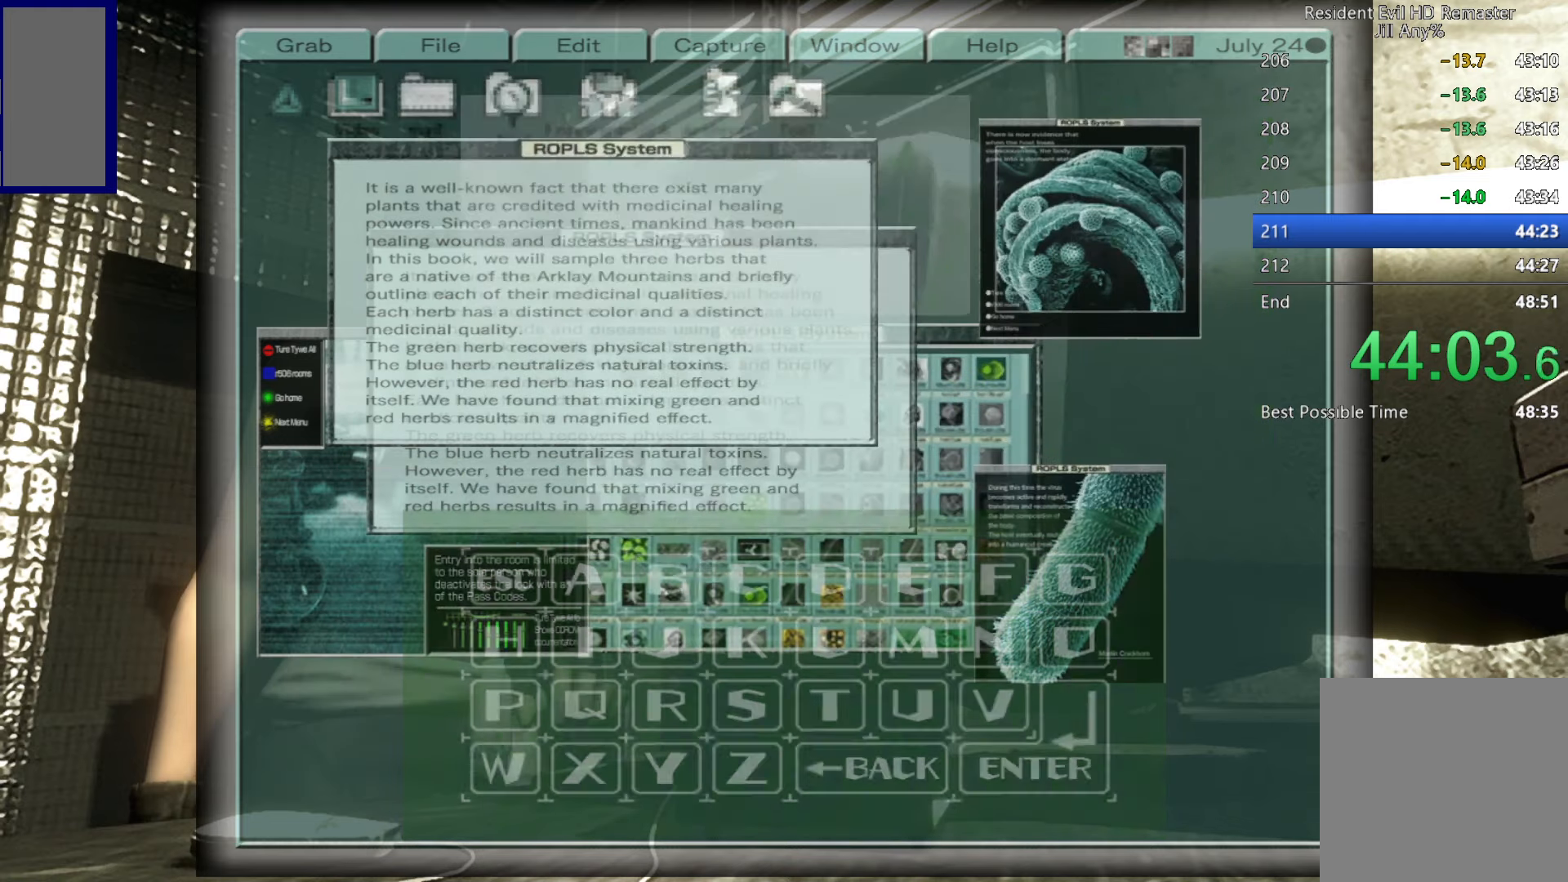
{"buttons": [], "left_stick": "center", "right_stick": "center", "button_events": []}
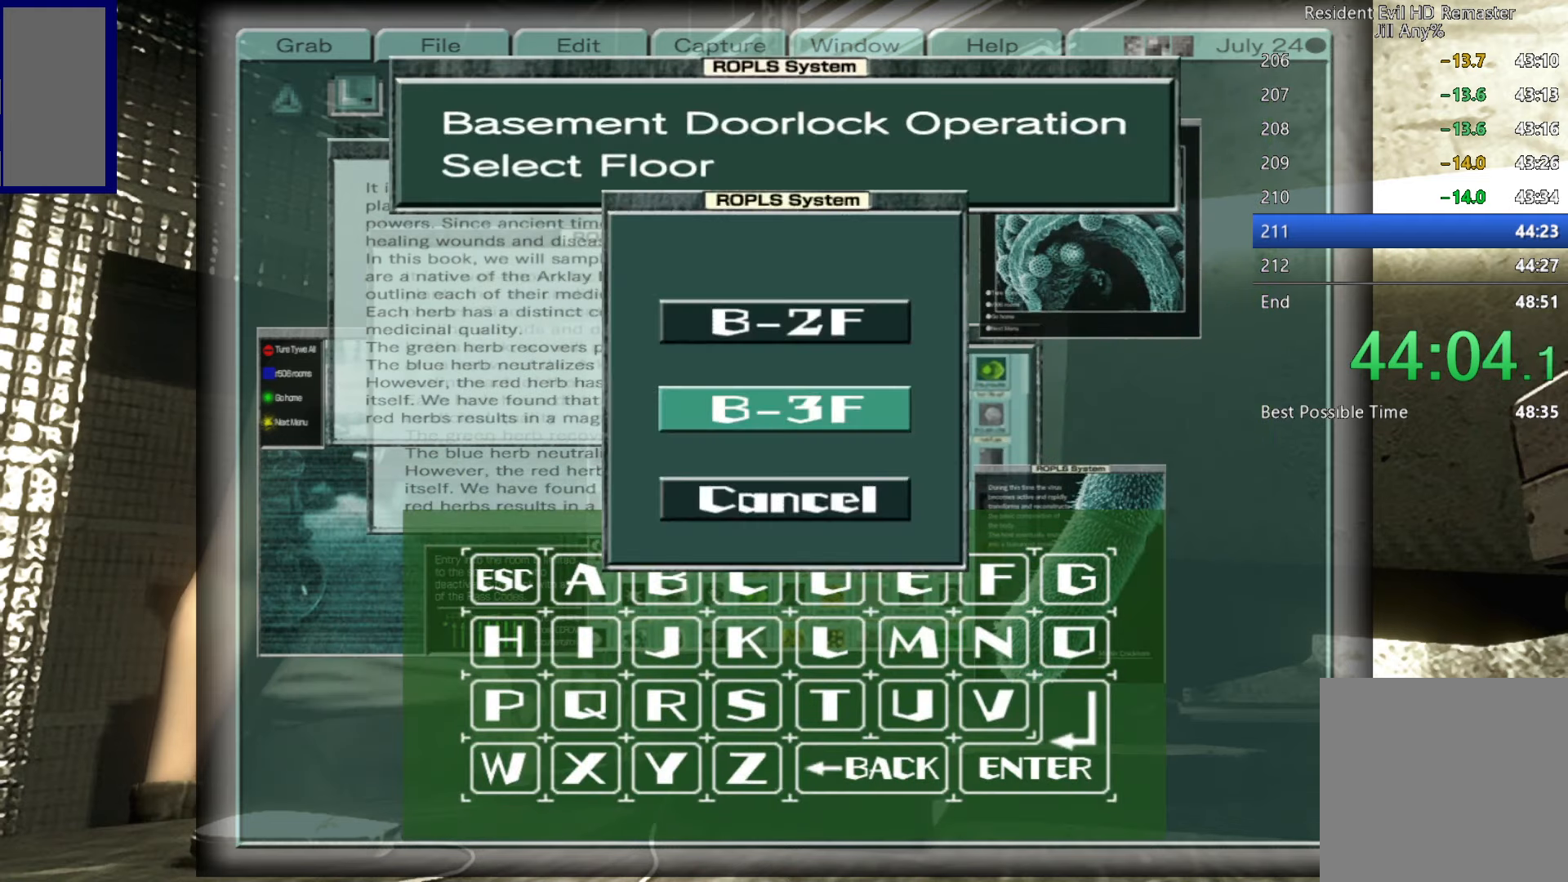
{"buttons": [], "left_stick": "center", "right_stick": "center", "button_events": [[16, "DPAD_DOWN", "down"], [83, "A", "down"], [83, "DPAD_DOWN", "up"], [133, "A", "up"], [316, "DPAD_UP", "down"], [383, "A", "down"], [400, "DPAD_UP", "up"], [433, "A", "up"]]}
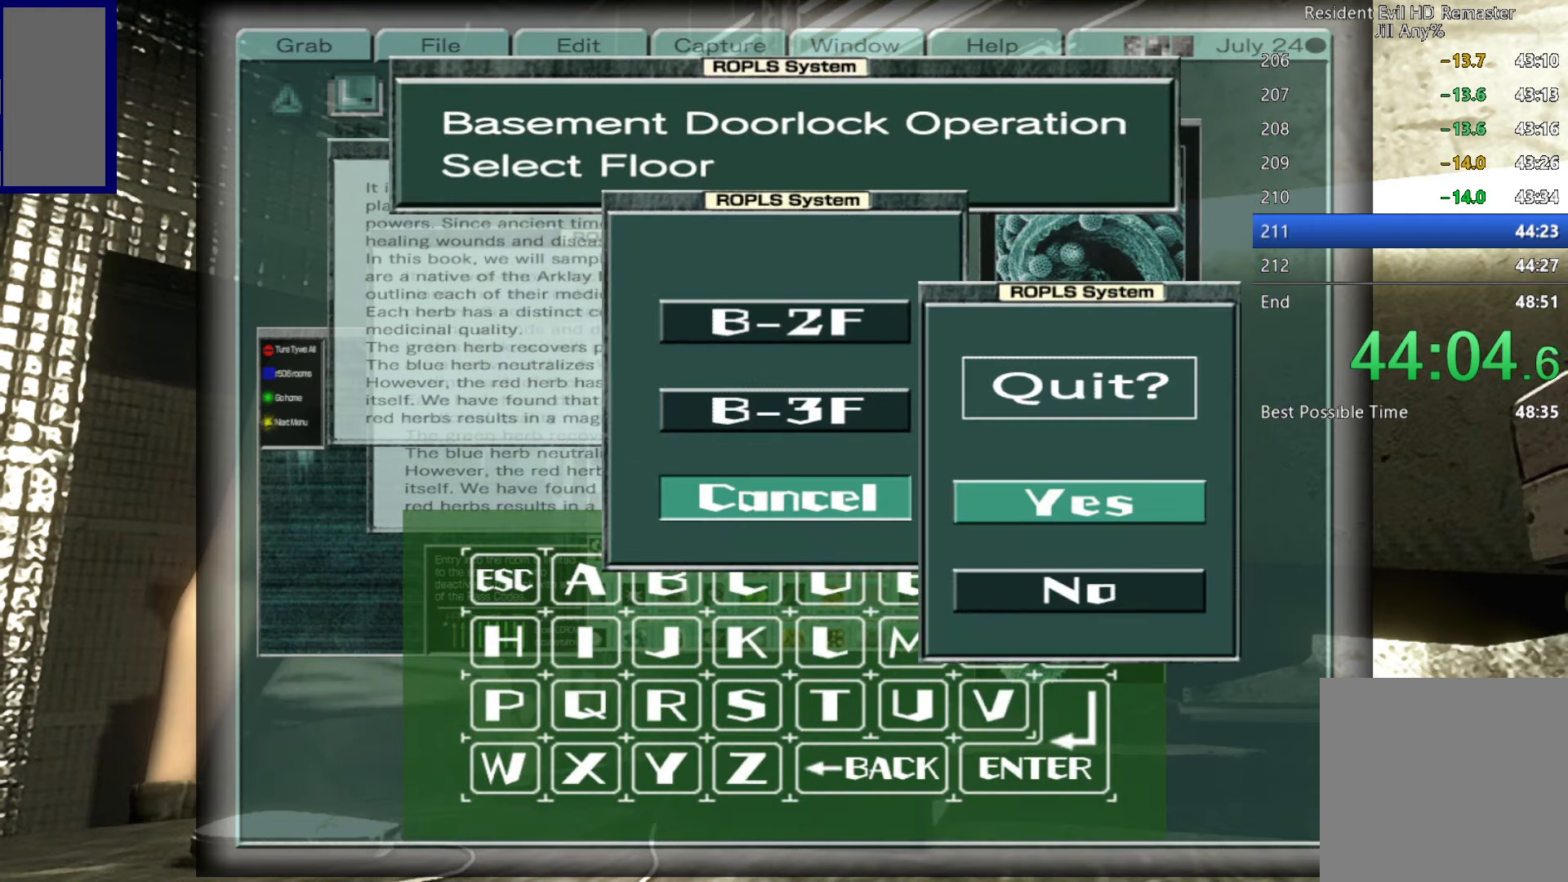
{"buttons": [], "left_stick": "center", "right_stick": "center", "button_events": []}
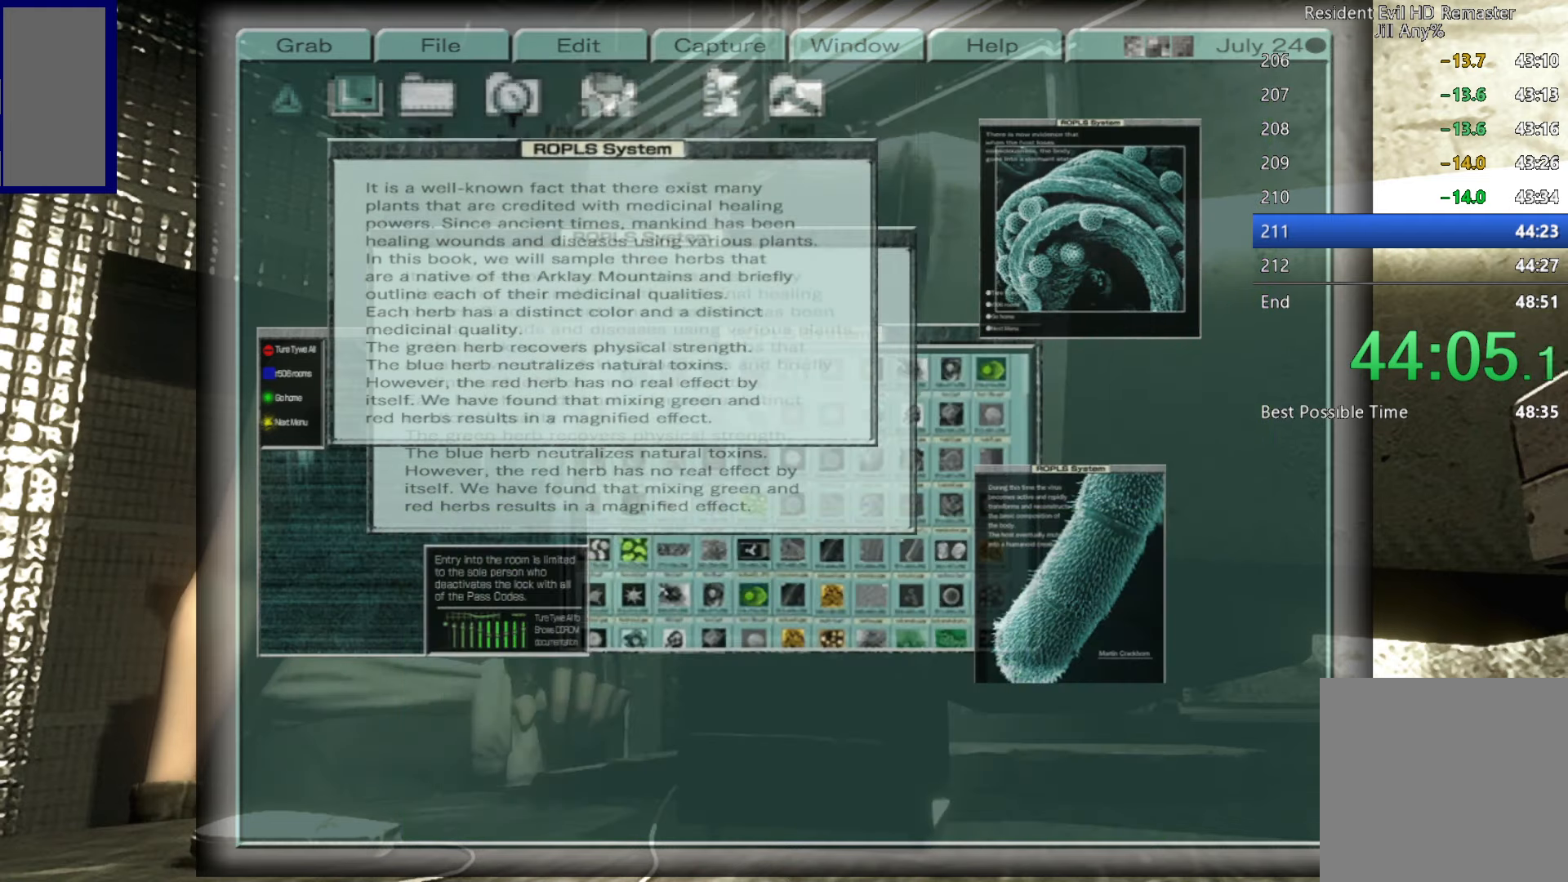
{"buttons": [], "left_stick": "down-right", "right_stick": "center", "button_events": []}
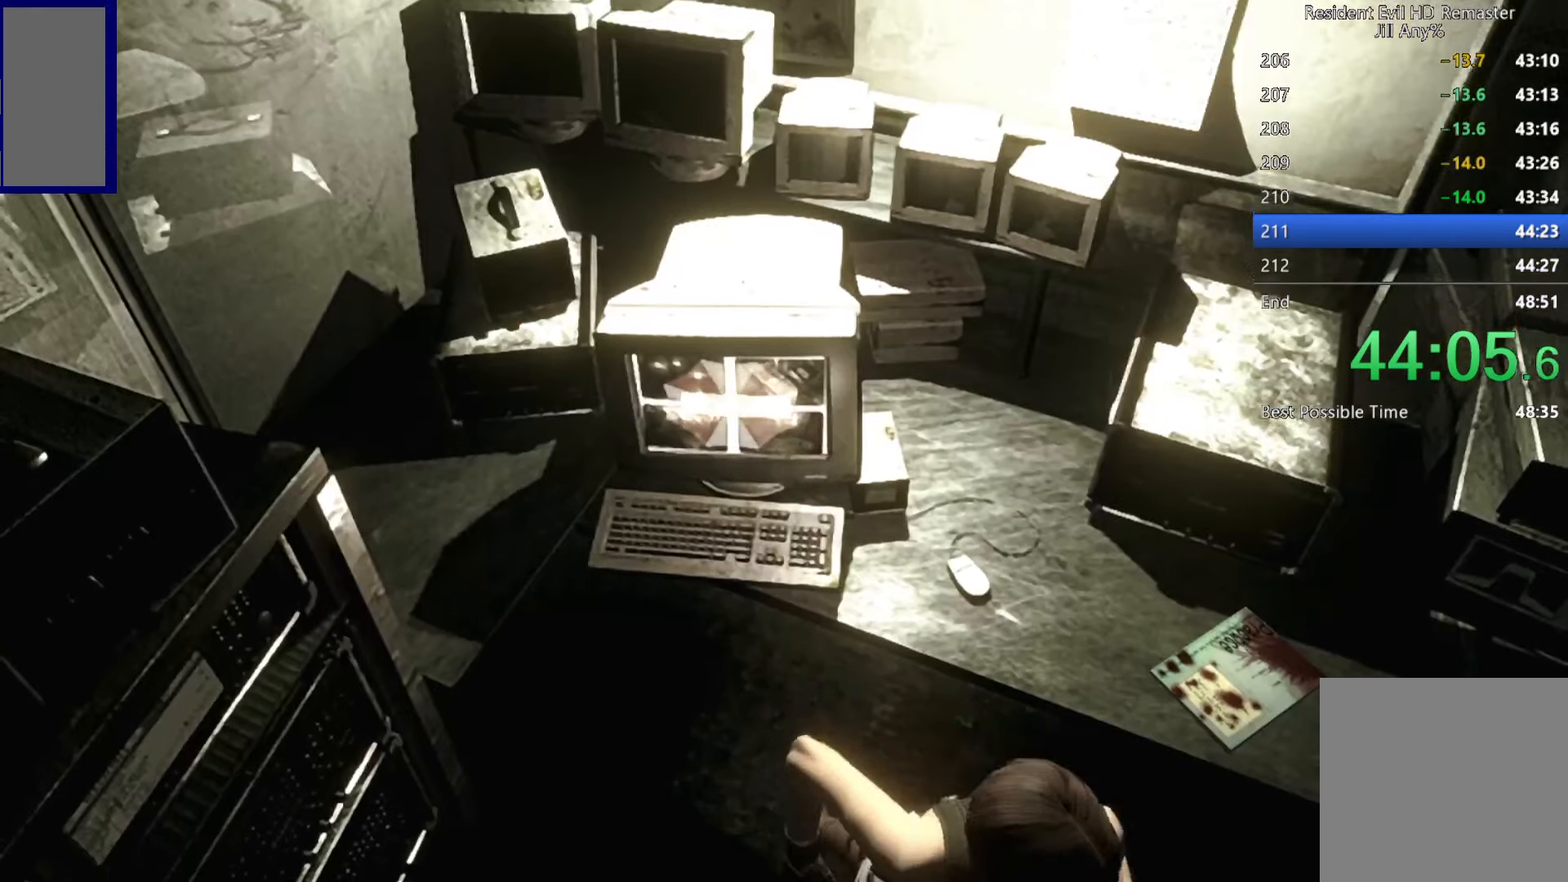
{"buttons": ["X", "DPAD_UP"], "left_stick": "center", "right_stick": "center", "button_events": [[50, "X", "down"], [83, "DPAD_UP", "down"], [283, "DPAD_LEFT", "down"], [416, "DPAD_LEFT", "up"]]}
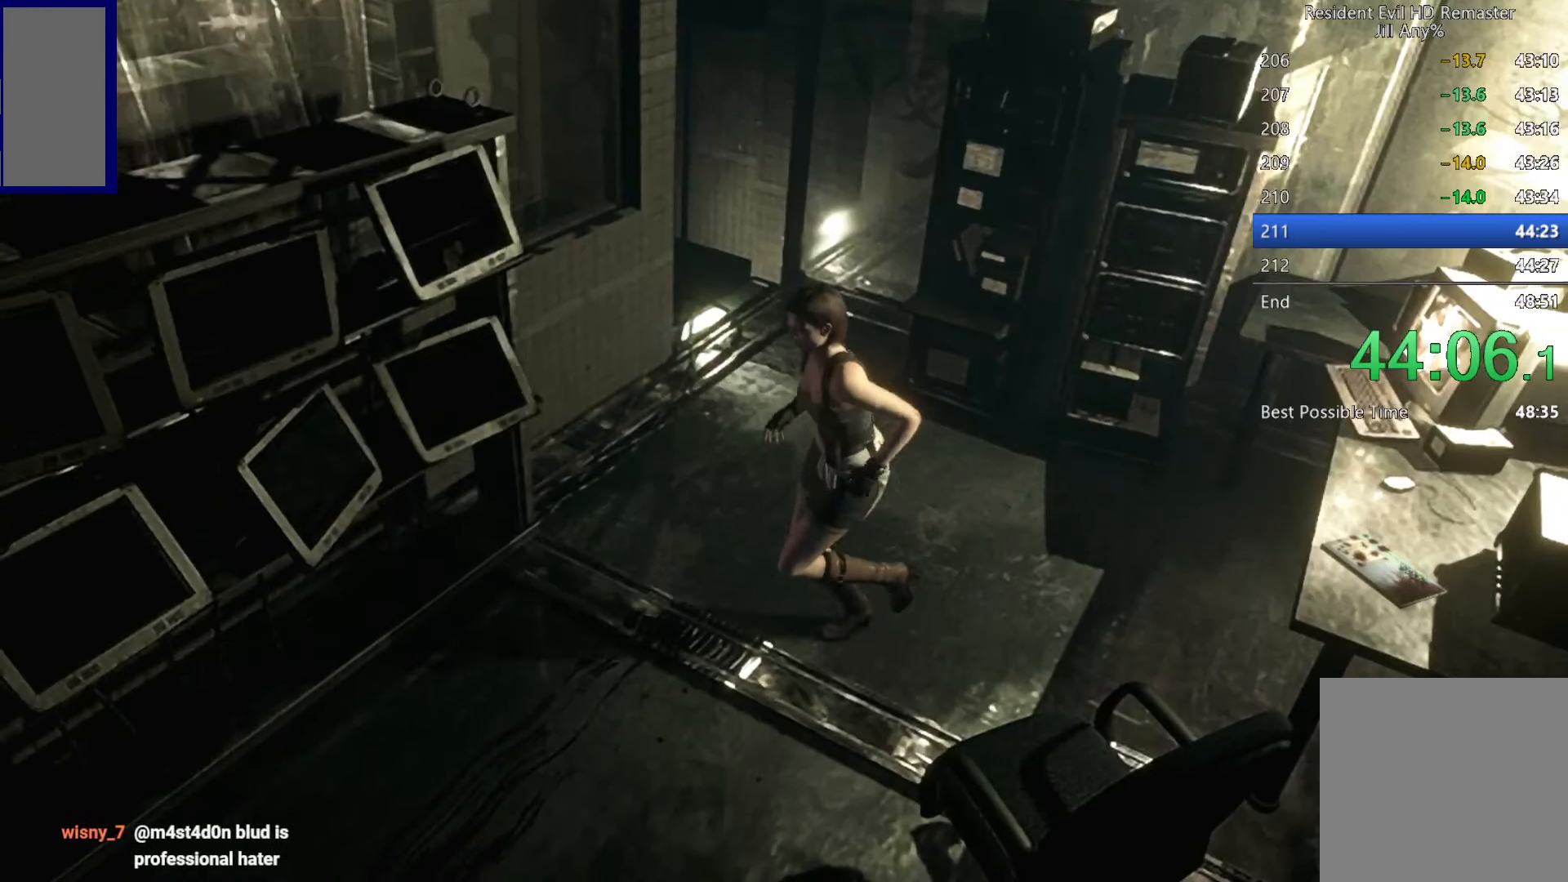
{"buttons": ["X", "DPAD_UP"], "left_stick": "center", "right_stick": "center", "button_events": [[266, "DPAD_LEFT", "down"], [333, "DPAD_LEFT", "up"]]}
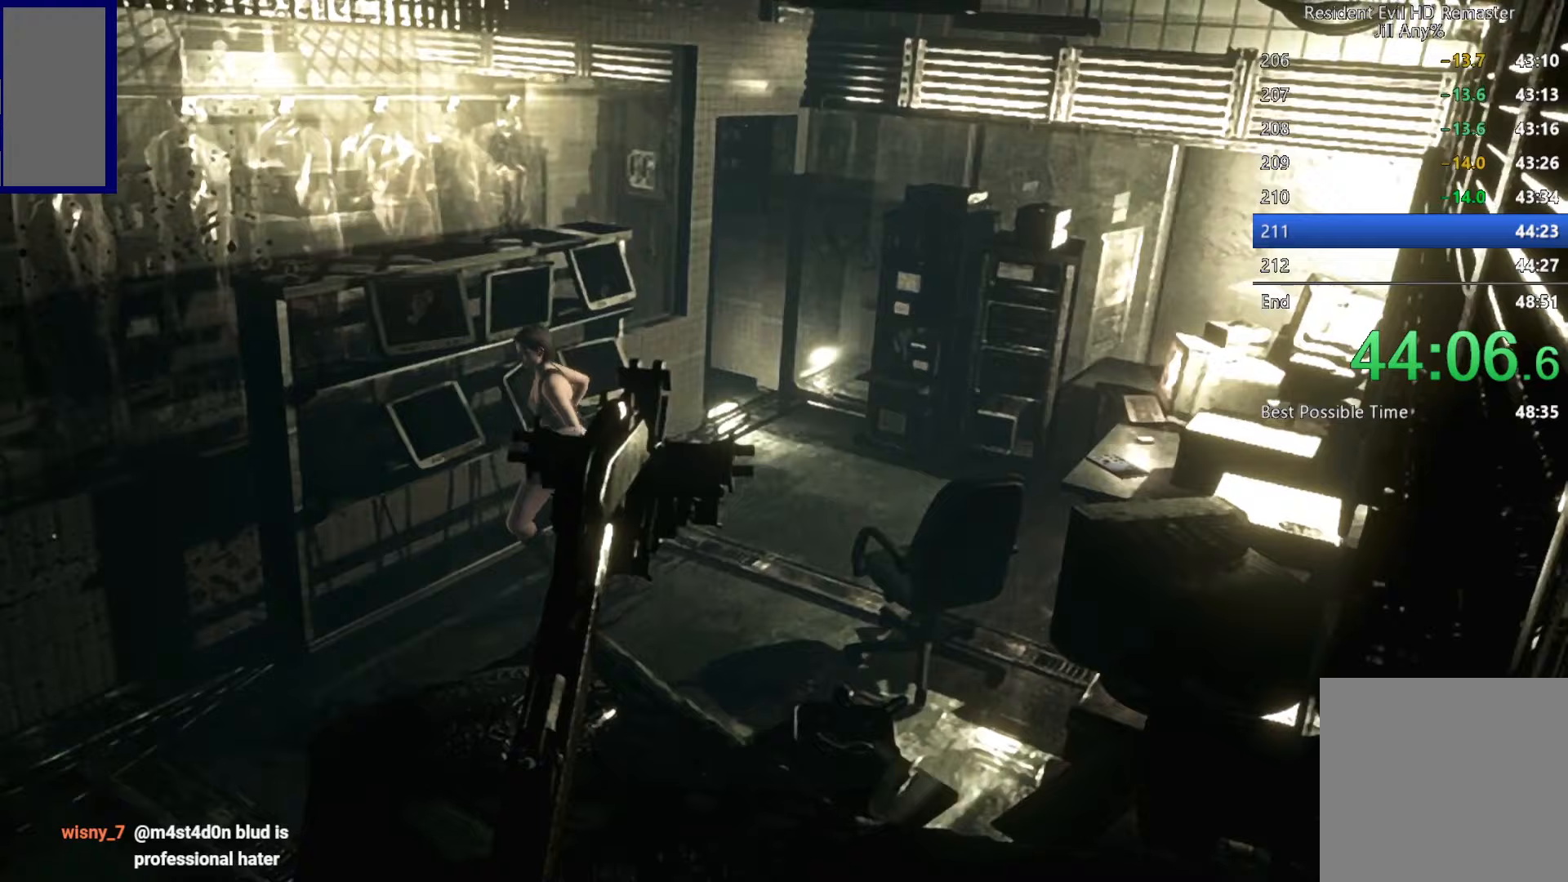
{"buttons": ["X", "DPAD_UP"], "left_stick": "center", "right_stick": "center", "button_events": []}
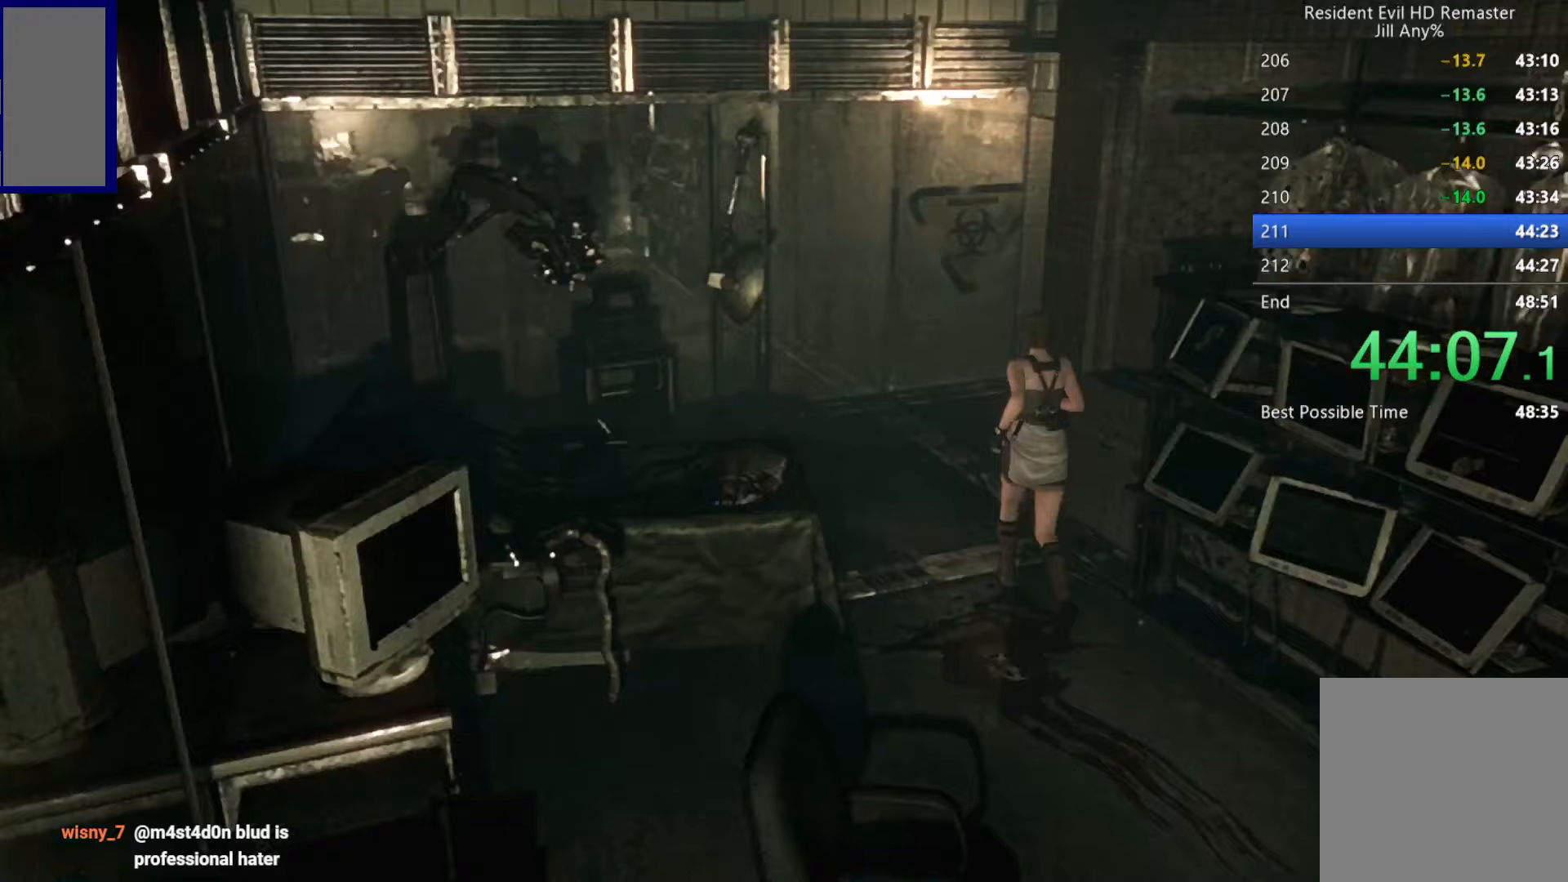
{"buttons": ["X", "DPAD_UP"], "left_stick": "center", "right_stick": "center", "button_events": []}
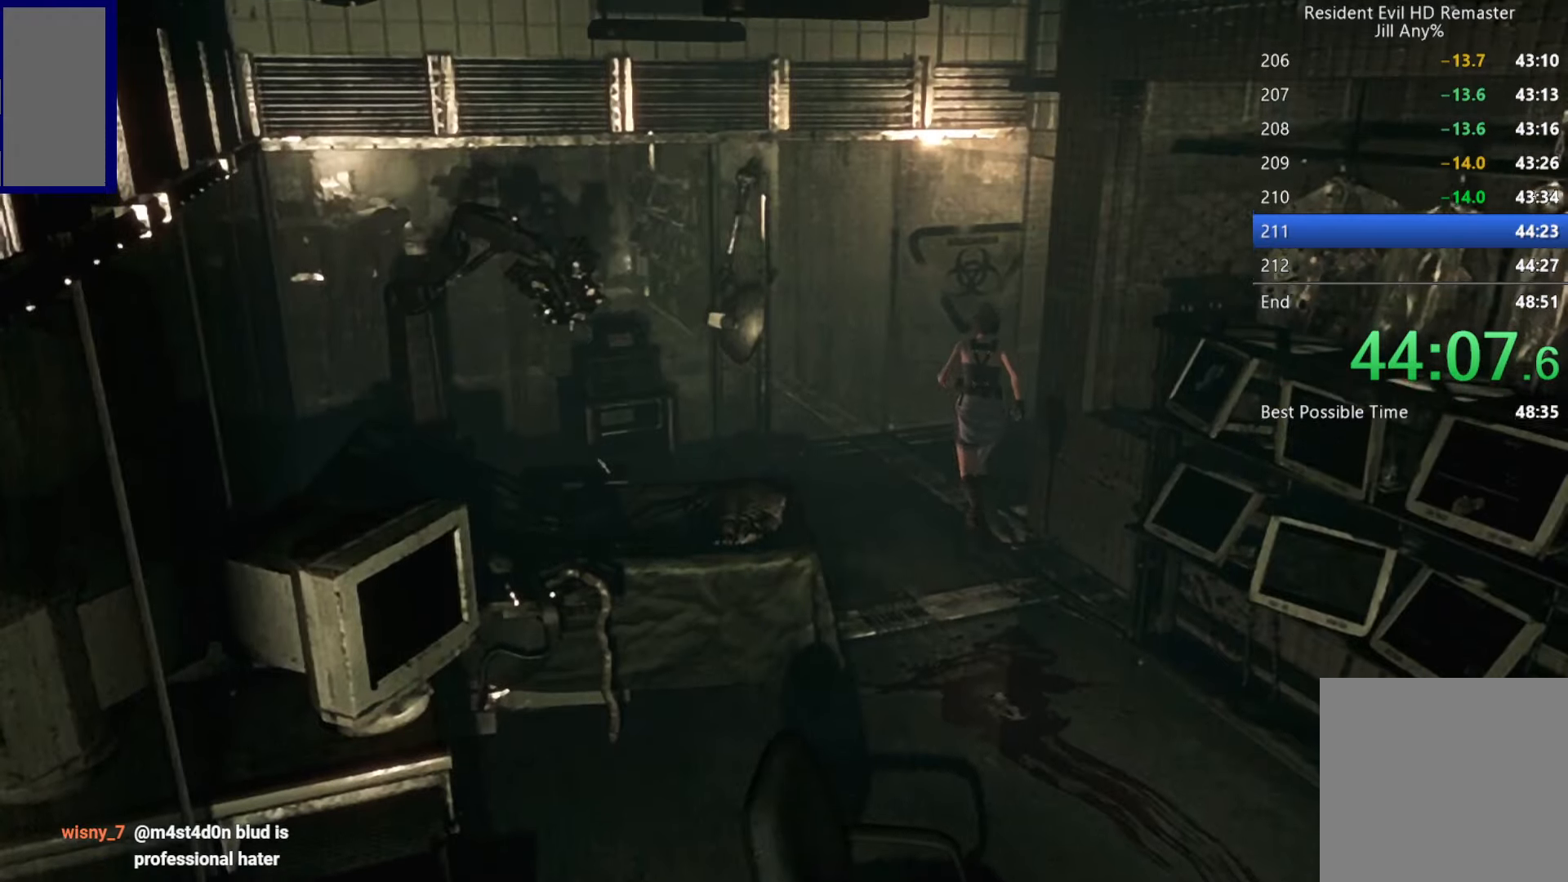
{"buttons": ["A", "X", "DPAD_UP"], "left_stick": "center", "right_stick": "center", "button_events": [[33, "DPAD_RIGHT", "down"], [117, "A", "down"], [383, "DPAD_RIGHT", "up"]]}
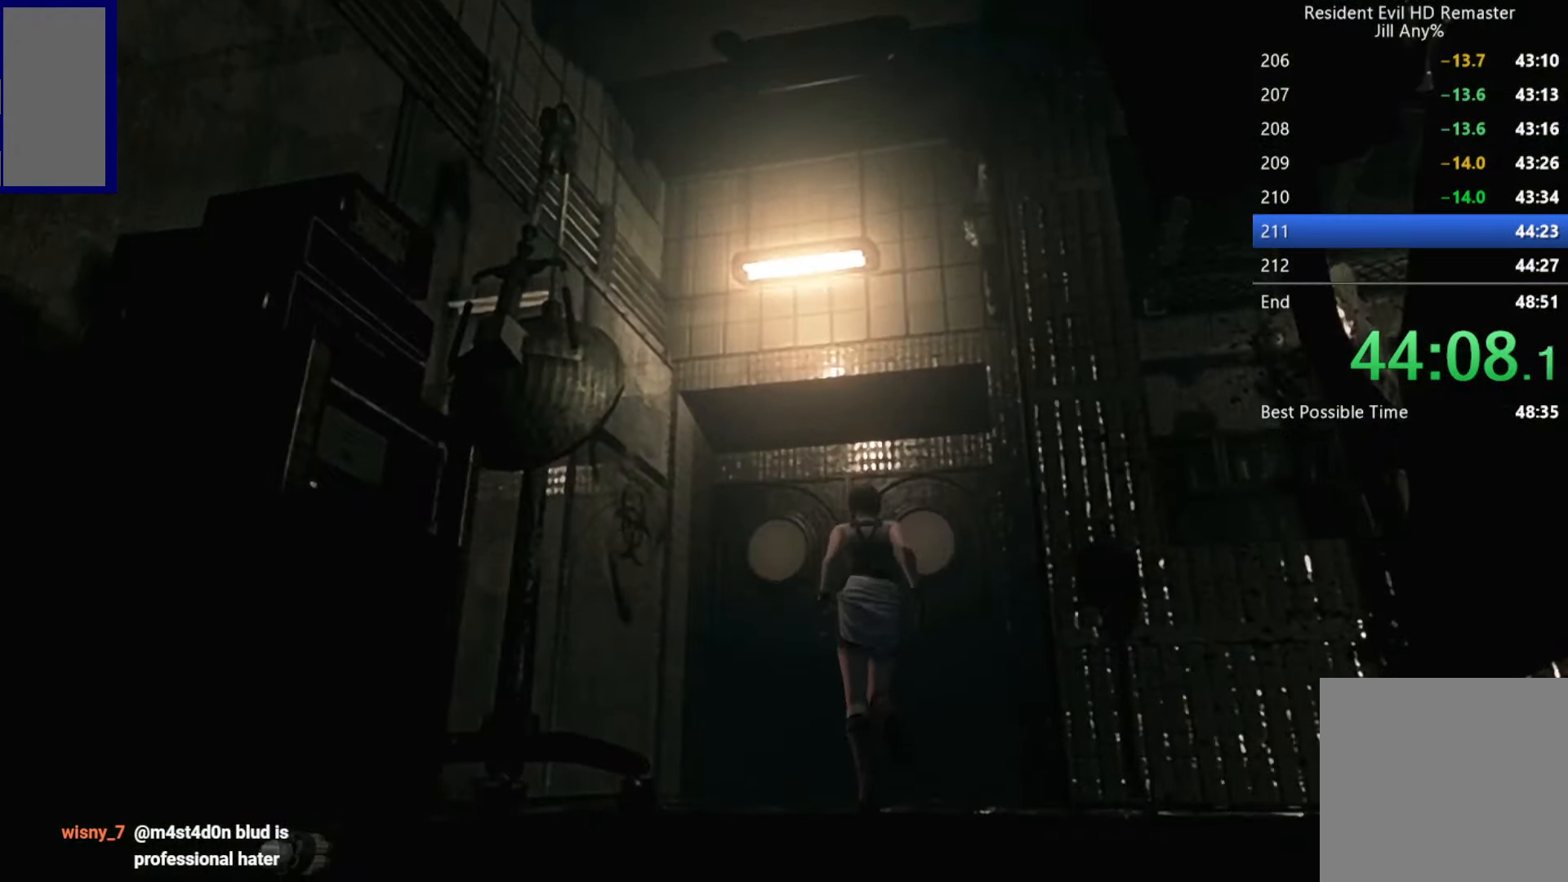
{"buttons": ["A", "X"], "left_stick": "center", "right_stick": "center", "button_events": [[467, "DPAD_UP", "up"]]}
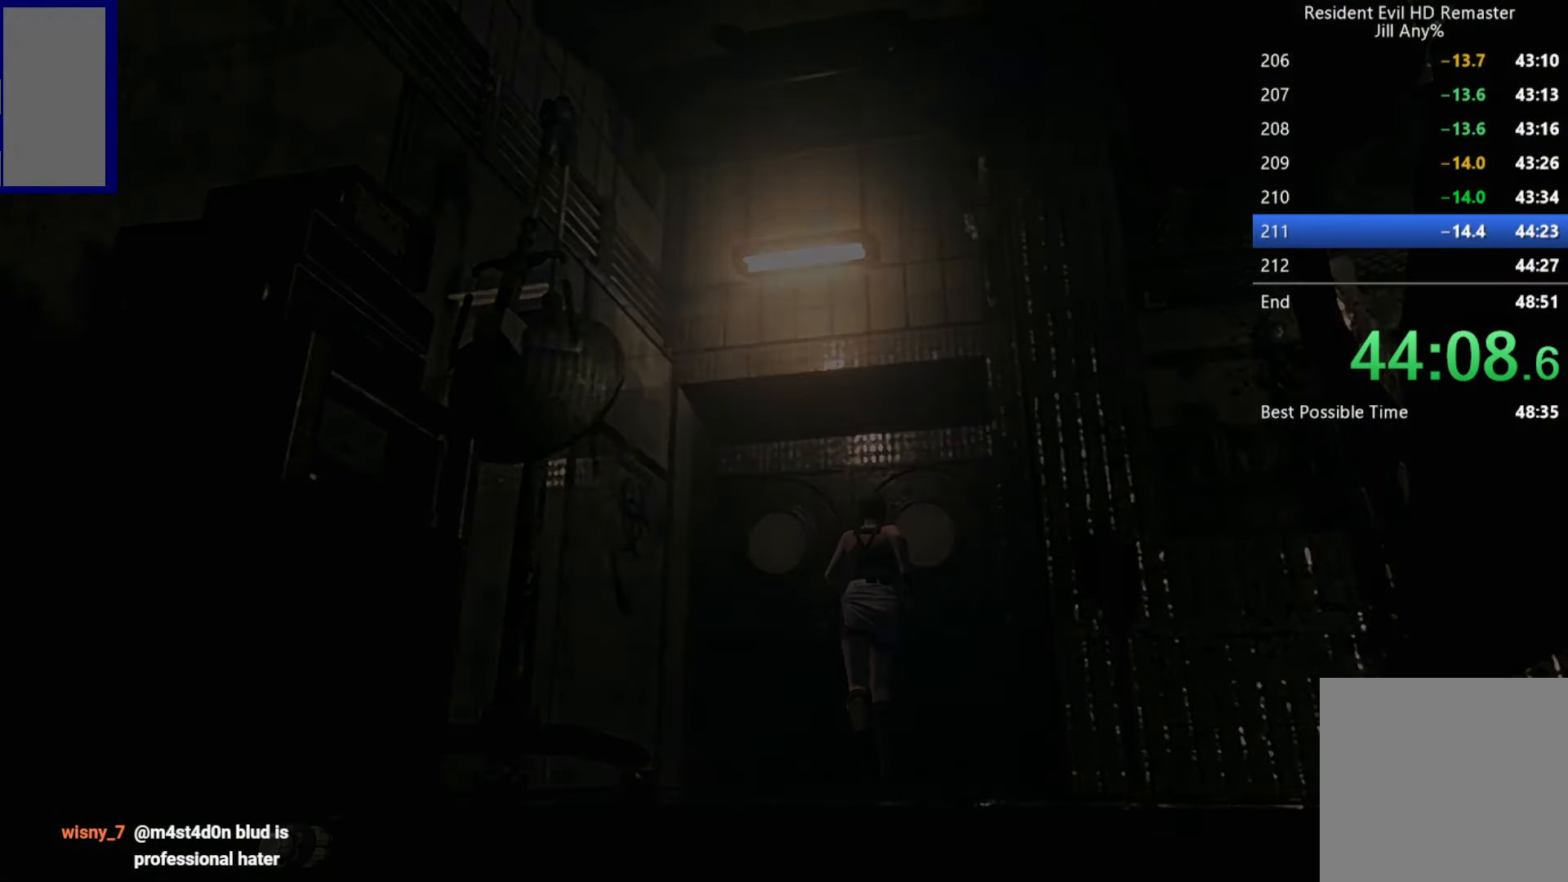
{"buttons": ["X", "DPAD_UP"], "left_stick": "center", "right_stick": "center", "button_events": [[67, "A", "up"], [117, "DPAD_UP", "down"]]}
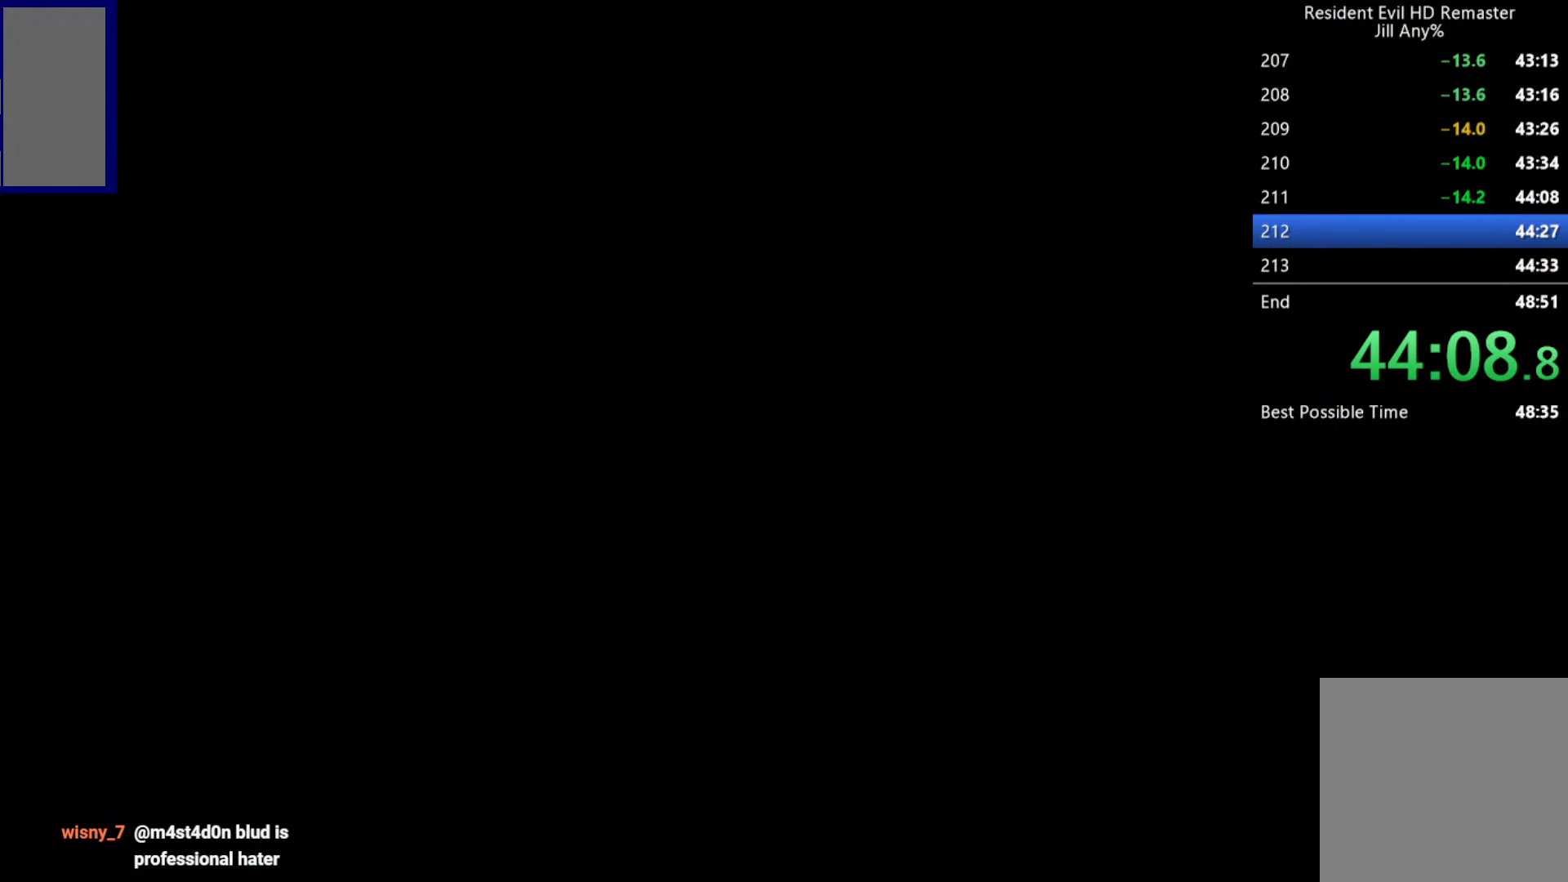
{"buttons": ["X", "DPAD_UP", "DPAD_RIGHT"], "left_stick": "center", "right_stick": "center", "button_events": [[500, "DPAD_RIGHT", "down"]]}
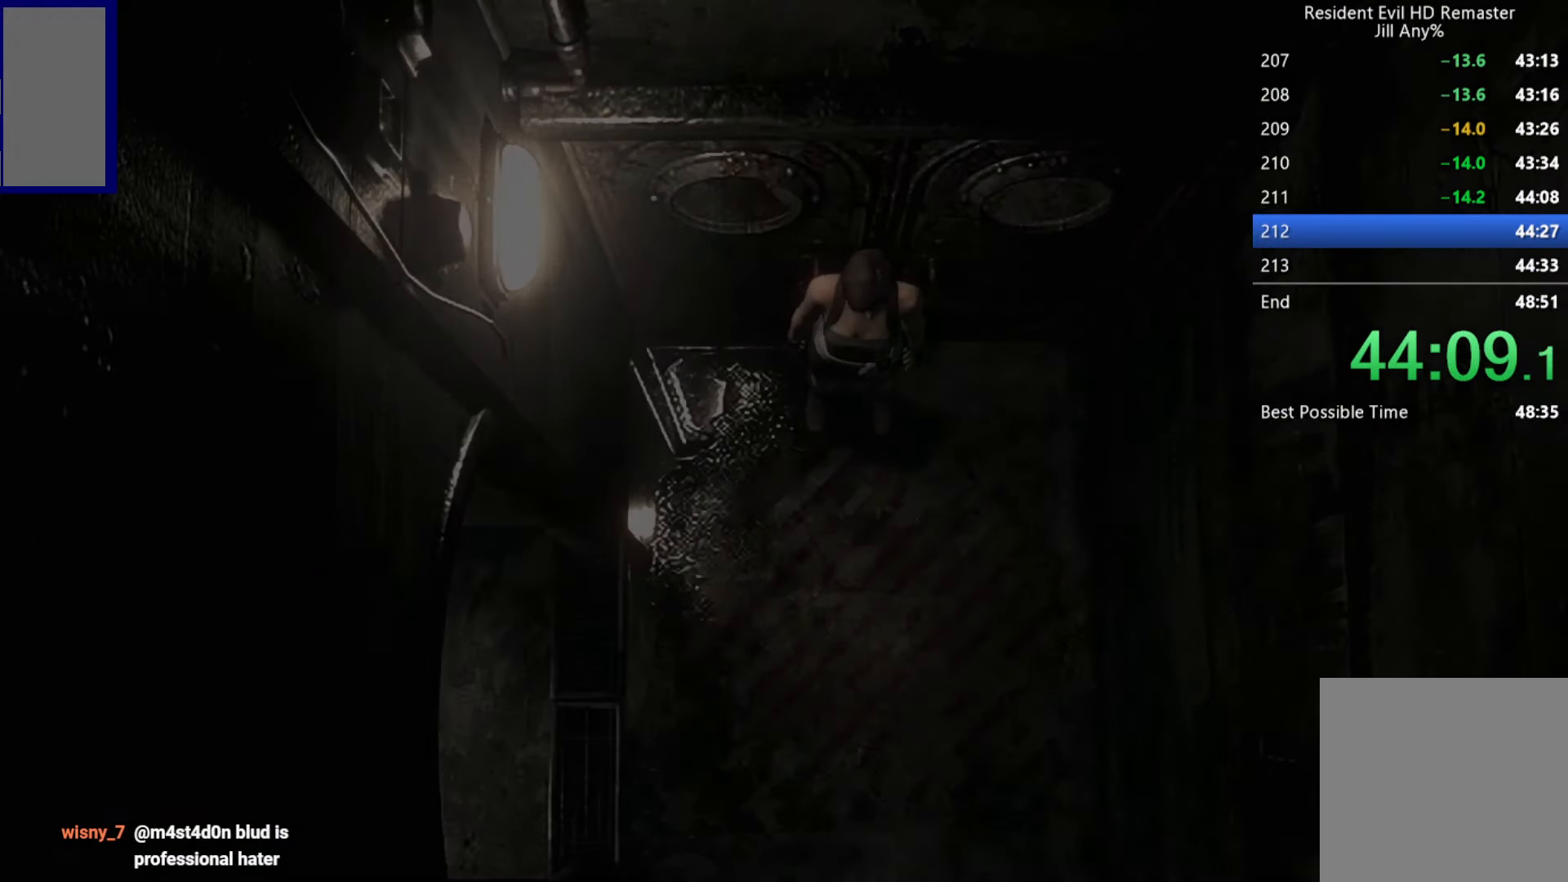
{"buttons": ["X", "DPAD_UP", "DPAD_RIGHT"], "left_stick": "center", "right_stick": "center", "button_events": []}